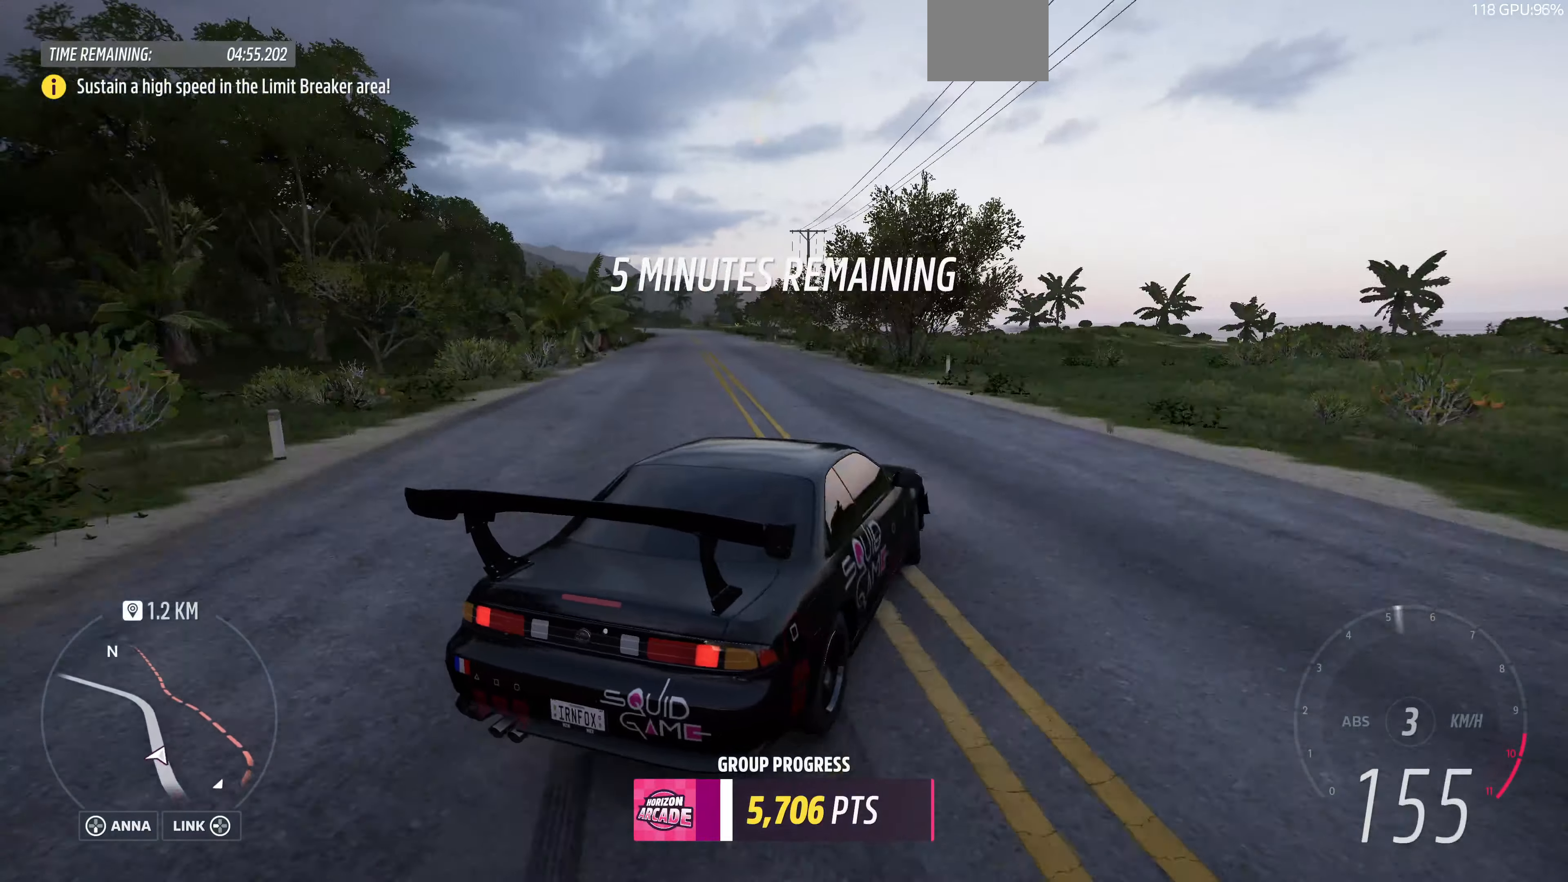
Gameplay with a controller (PlayStation layout); each line is a JSON object with the inputs held at the frame after it. "events" lists button and stick changes between this image and that frame as [ms after this image, input, new state], when the widget could be followed in between.
{"buttons": ["CROSS"], "left_stick": "left", "right_stick": "up-left", "events": [[167, "right_stick", "up-left"], [200, "left_stick", "center"], [300, "CROSS", "down"], [400, "left_stick", "left"]]}
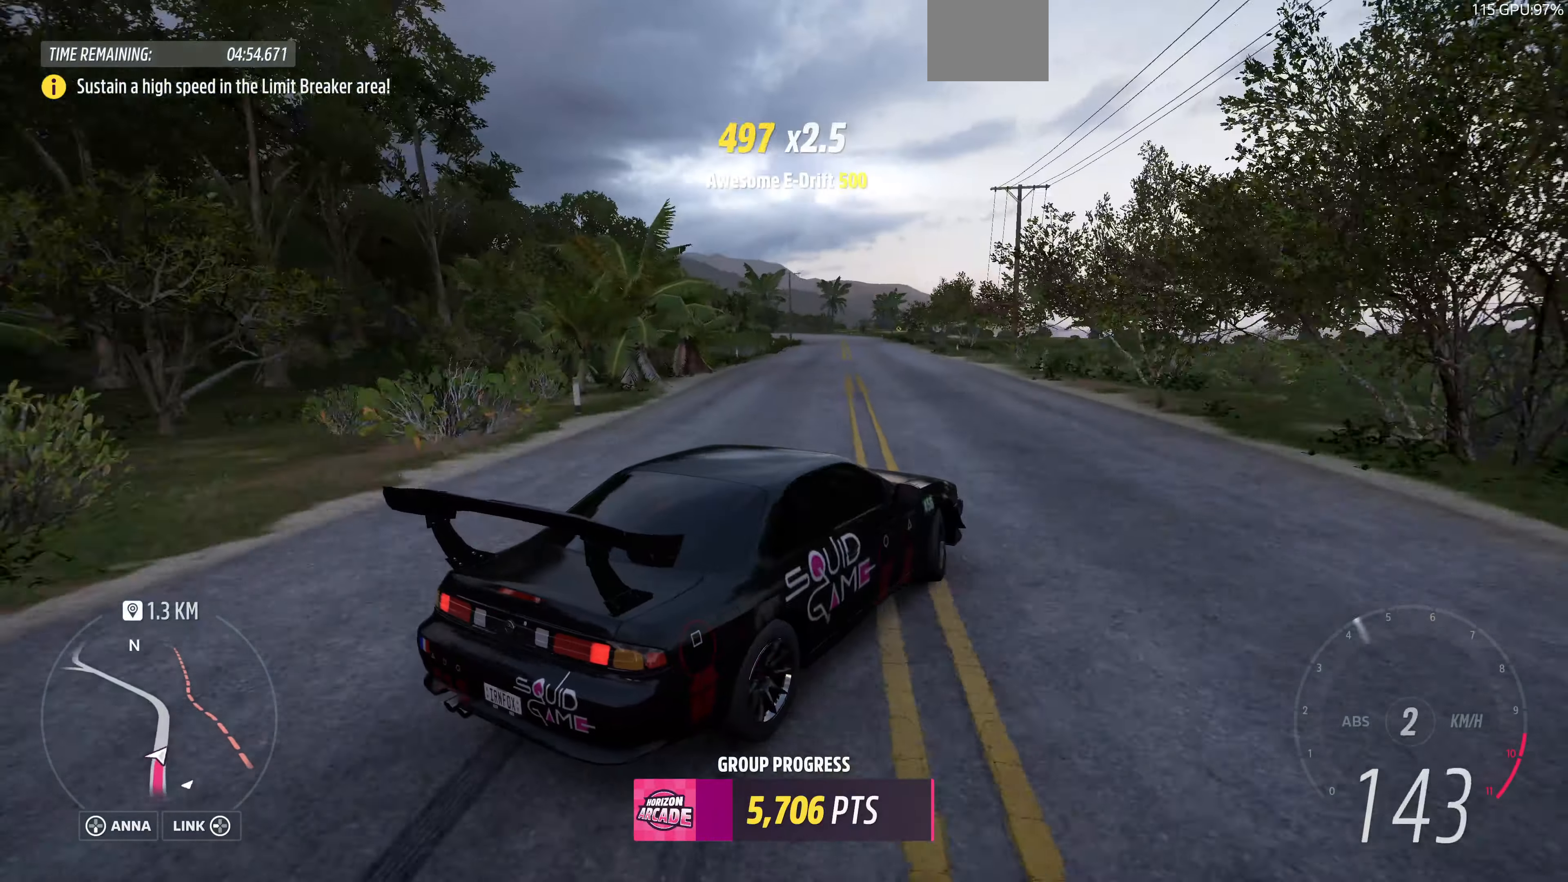
{"buttons": ["CROSS"], "left_stick": "left", "right_stick": "up-left", "events": [[134, "left_stick", "center"], [400, "left_stick", "left"]]}
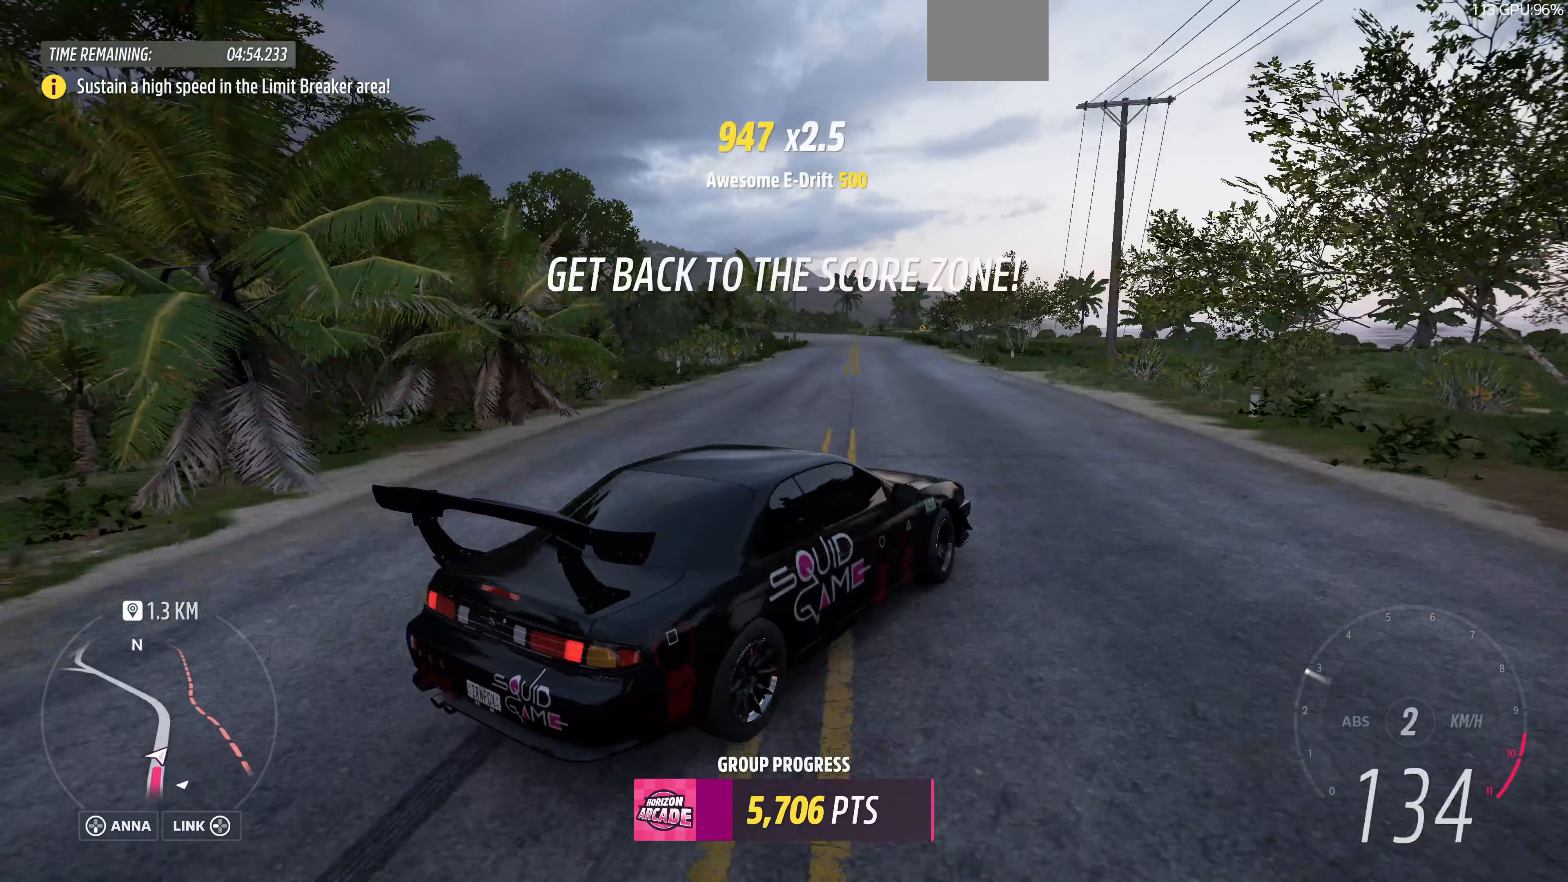
{"buttons": ["CROSS"], "left_stick": "left", "right_stick": "up-left", "events": [[300, "left_stick", "center"], [400, "left_stick", "left"]]}
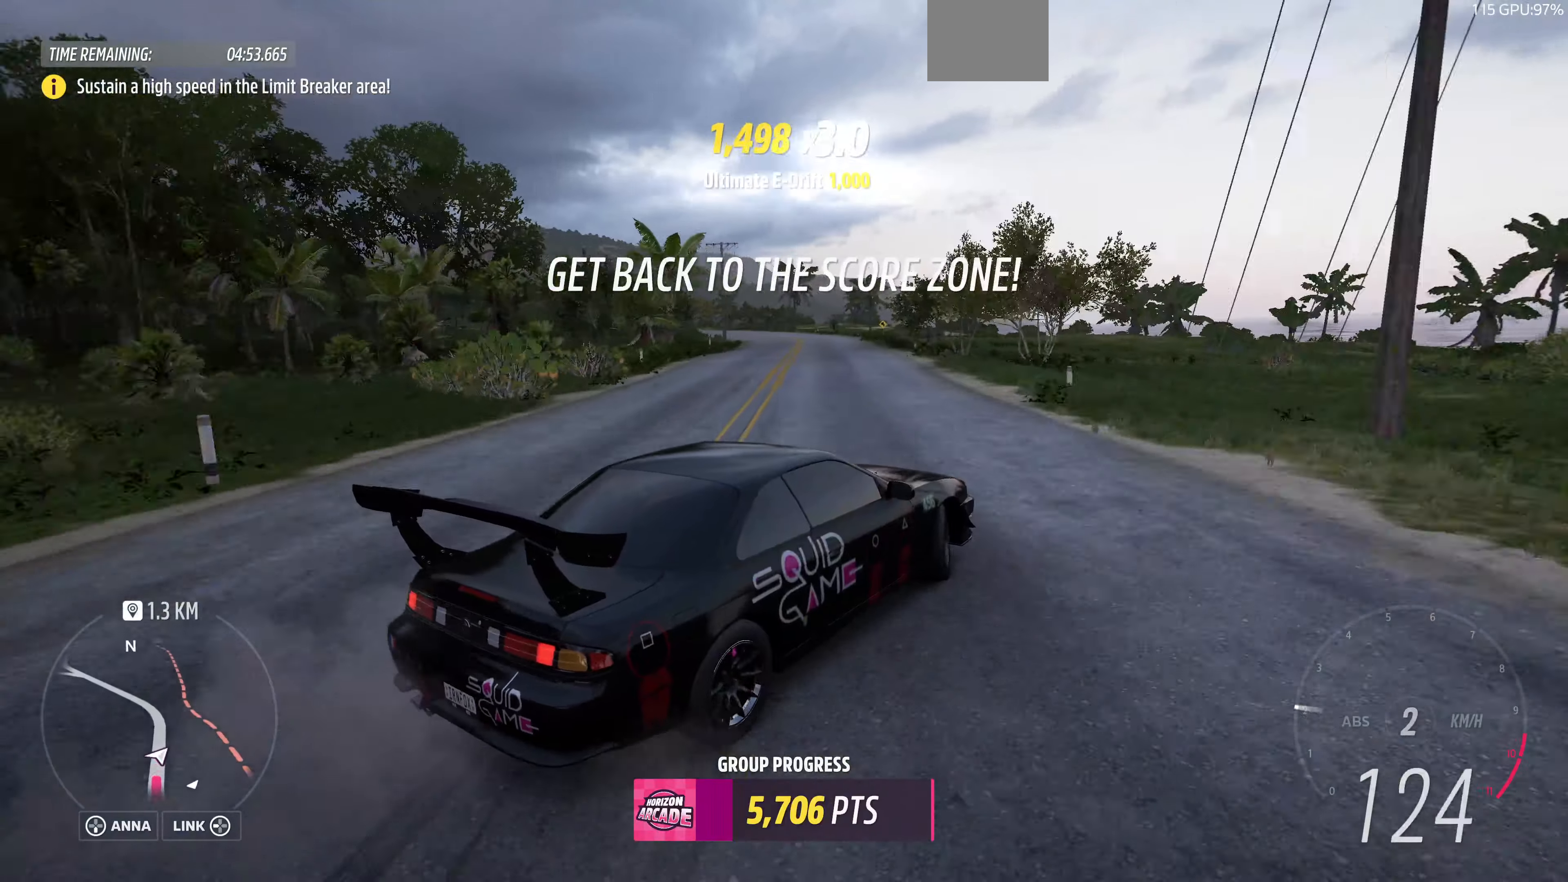
{"buttons": ["CROSS"], "left_stick": "left", "right_stick": "up-left", "events": [[33, "CROSS", "up"], [167, "CROSS", "down"], [167, "left_stick", "center"], [267, "left_stick", "left"]]}
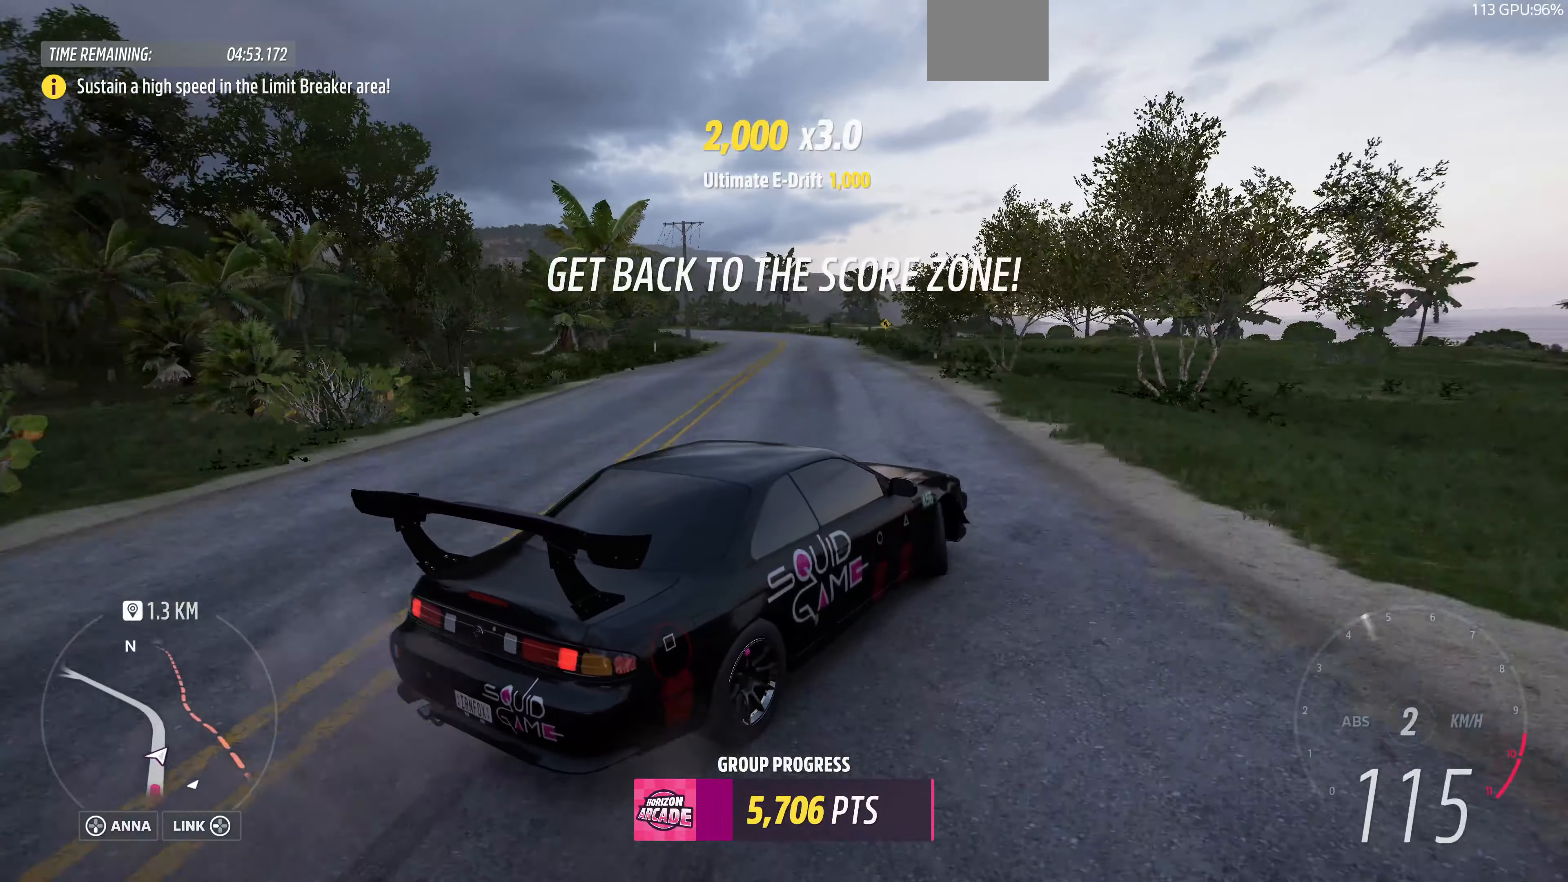
{"buttons": ["CROSS"], "left_stick": "left", "right_stick": "up-left", "events": [[33, "left_stick", "center"], [200, "left_stick", "left"], [367, "left_stick", "center"], [467, "left_stick", "left"]]}
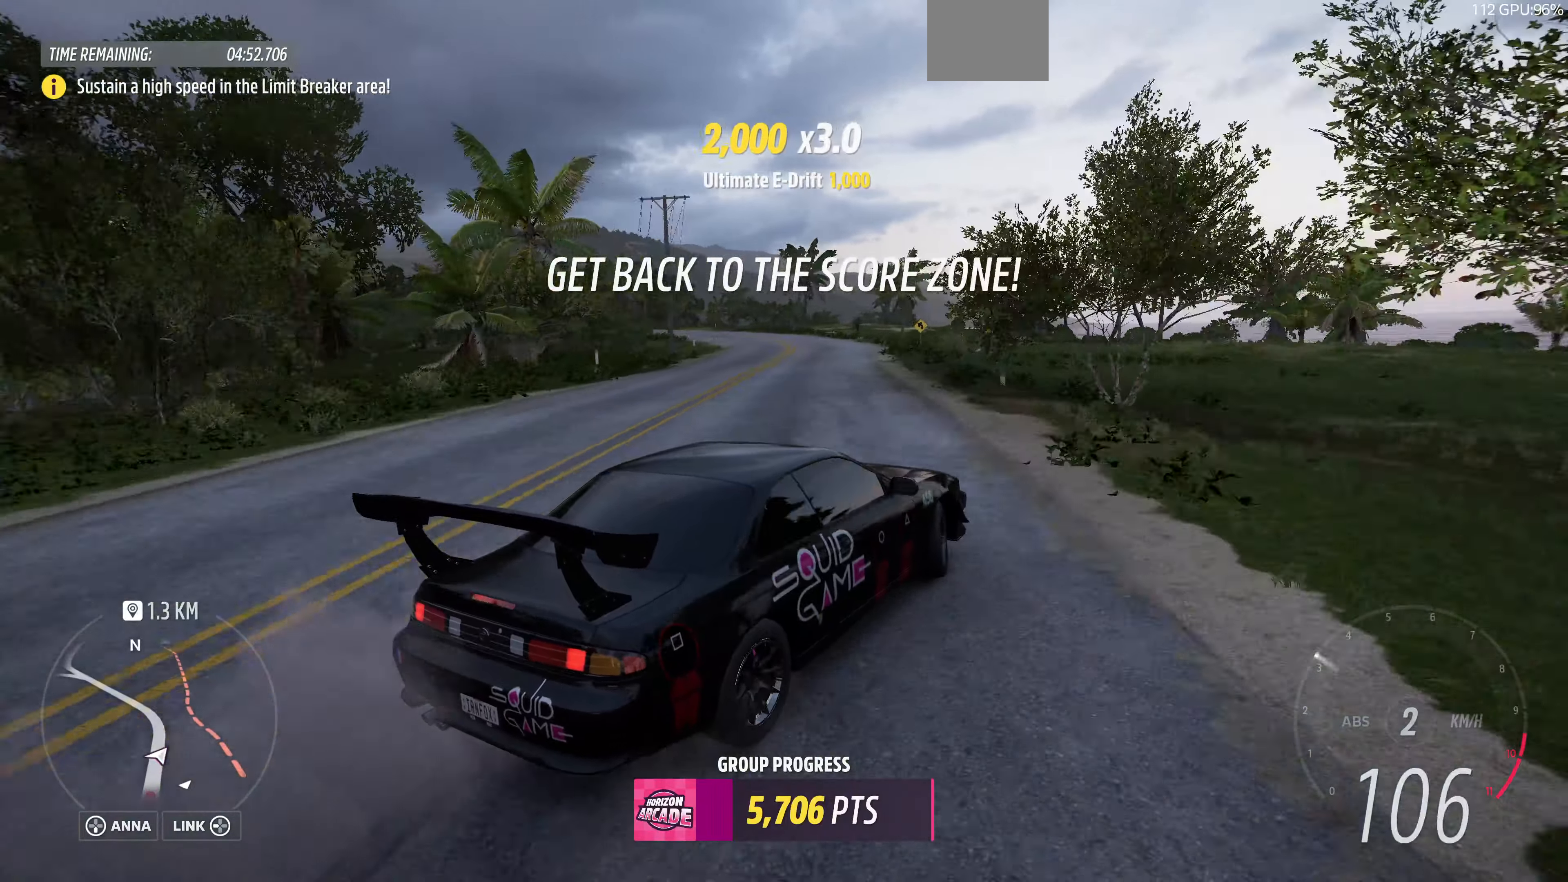
{"buttons": ["CROSS"], "left_stick": "left", "right_stick": "up-left", "events": [[133, "CROSS", "up"], [267, "CROSS", "down"], [300, "CROSS", "up"], [433, "CROSS", "down"]]}
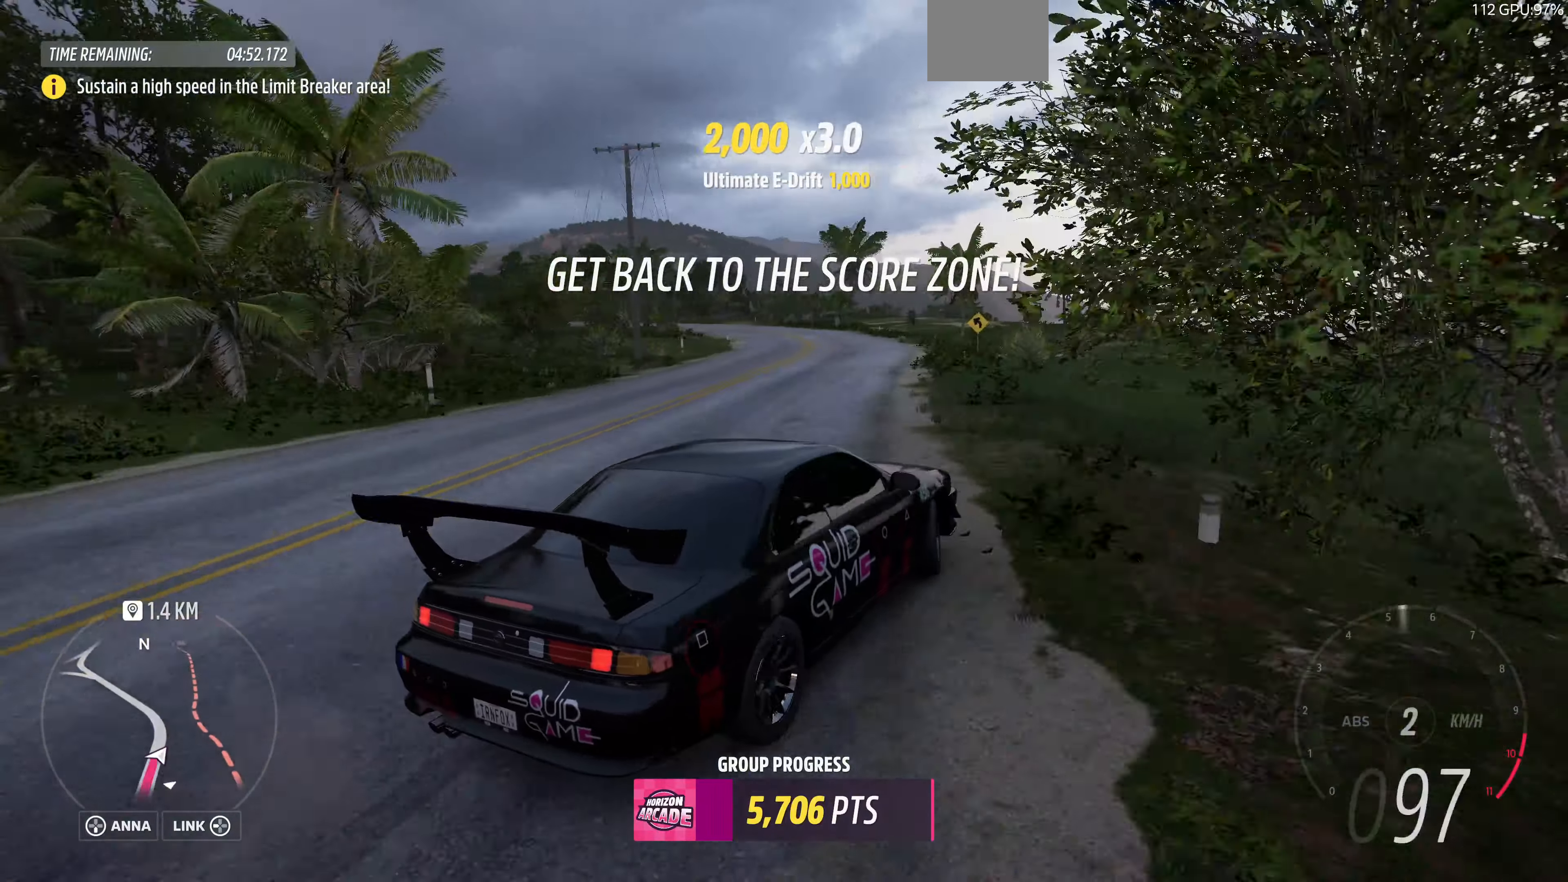
{"buttons": [], "left_stick": "center", "right_stick": "up-left", "events": [[67, "CROSS", "up"], [133, "CROSS", "down"], [167, "CROSS", "up"], [267, "left_stick", "center"]]}
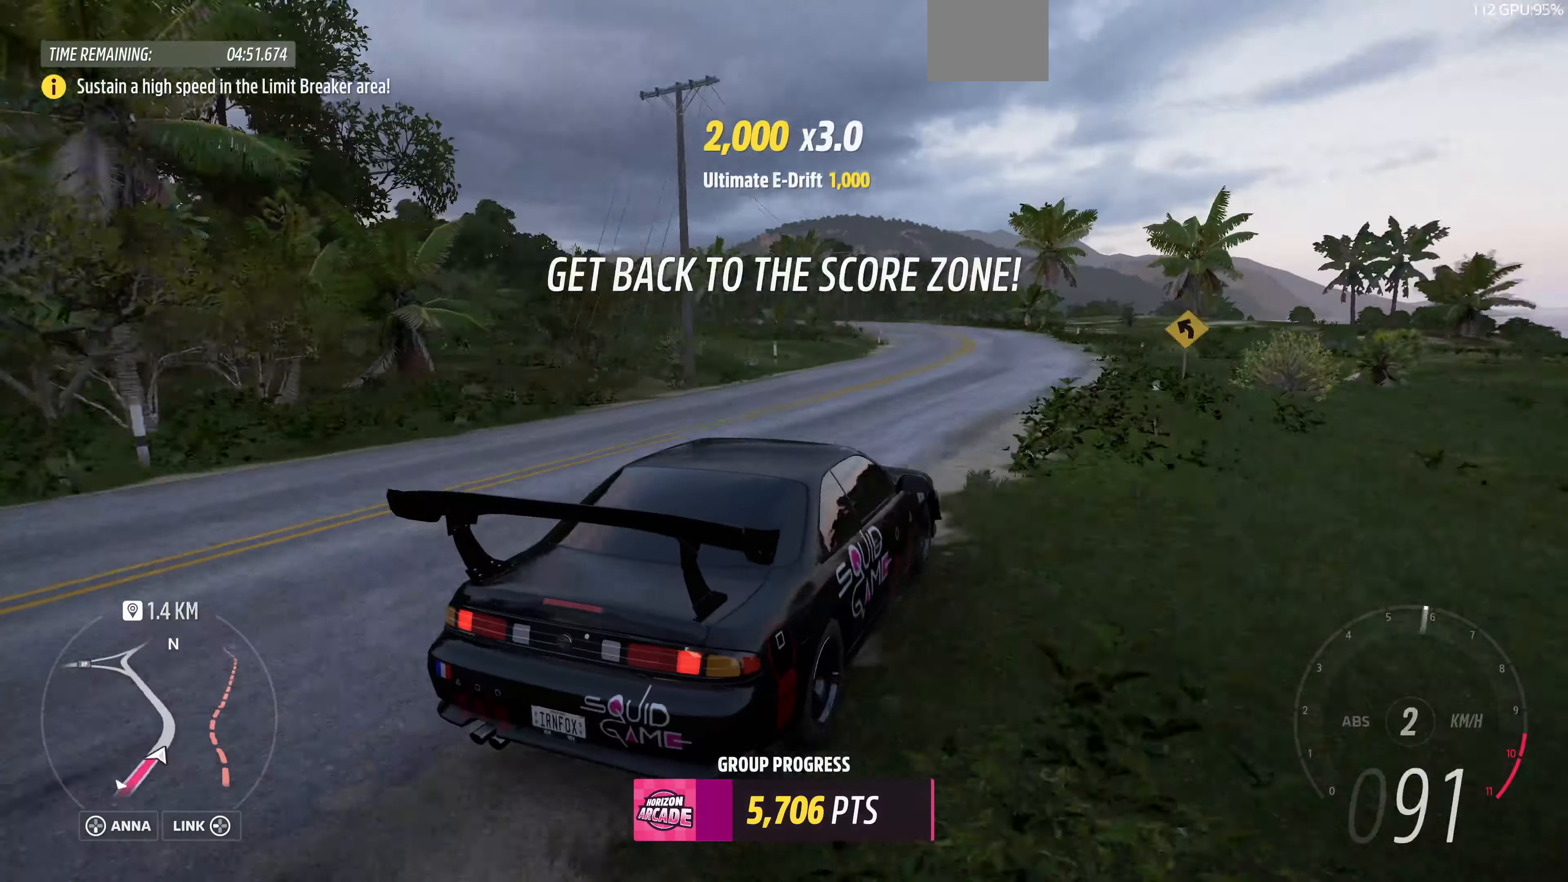
{"buttons": ["CROSS"], "left_stick": "center", "right_stick": "up-left", "events": [[233, "CROSS", "down"]]}
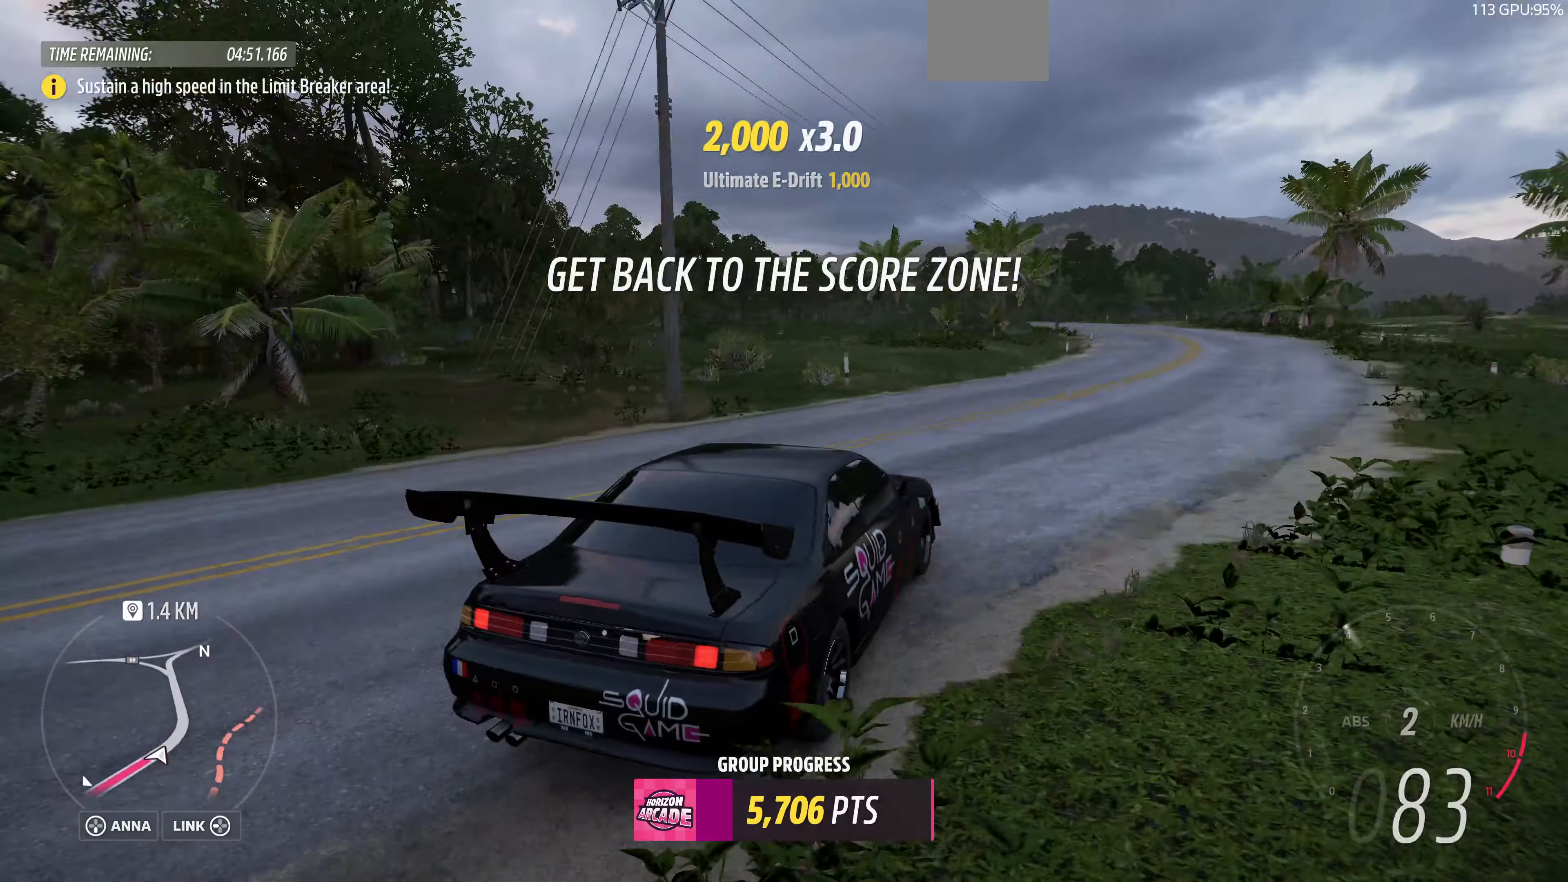
{"buttons": ["CROSS"], "left_stick": "right", "right_stick": "up-left", "events": [[167, "left_stick", "right"]]}
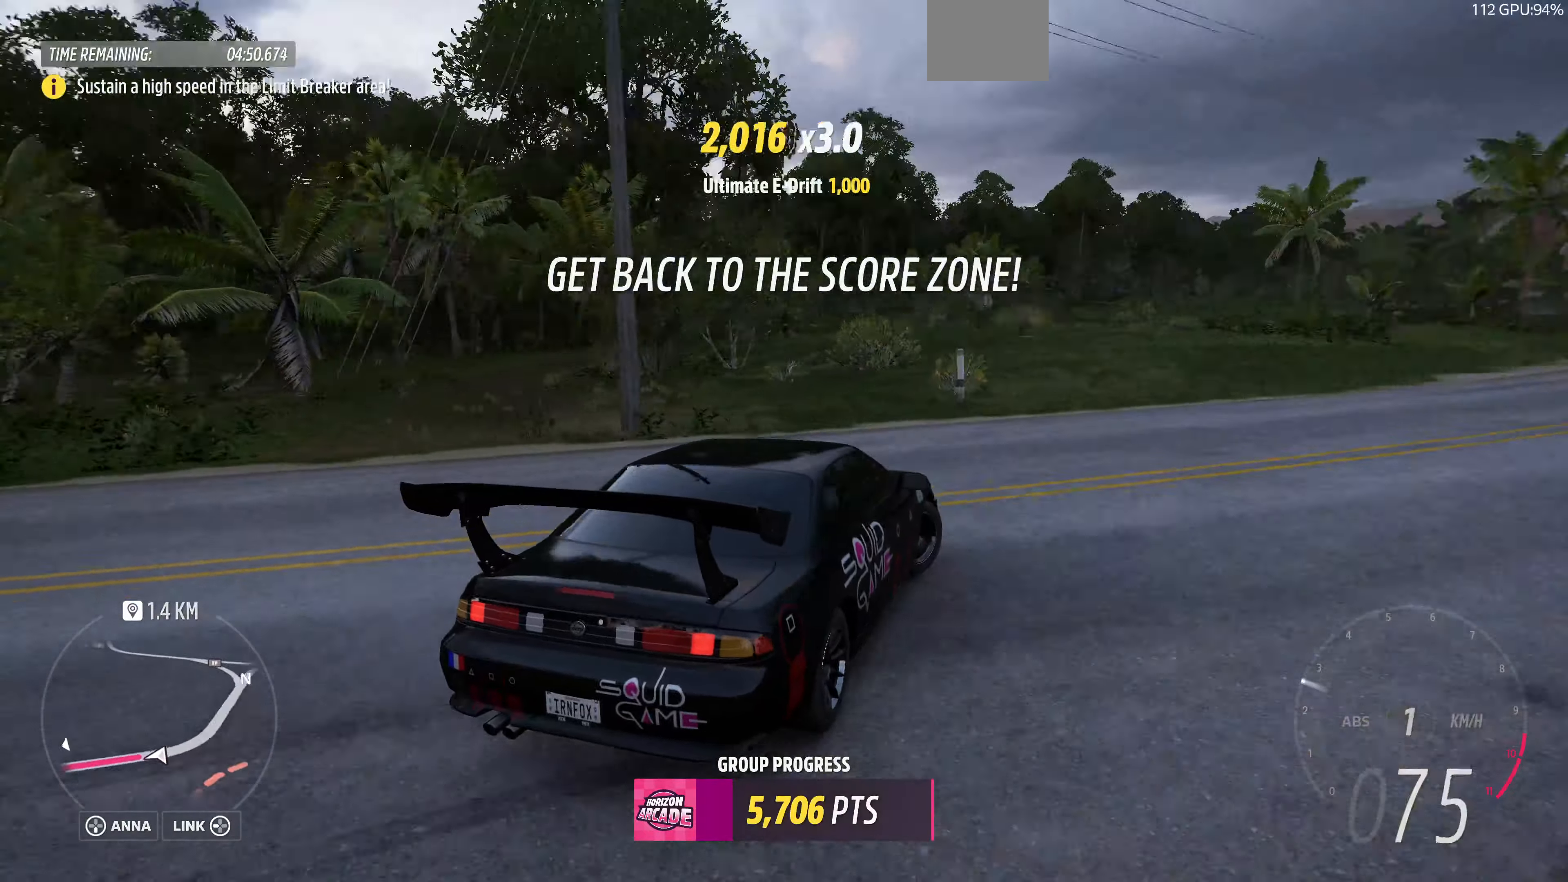
{"buttons": ["CROSS"], "left_stick": "center", "right_stick": "up-left", "events": [[167, "left_stick", "center"]]}
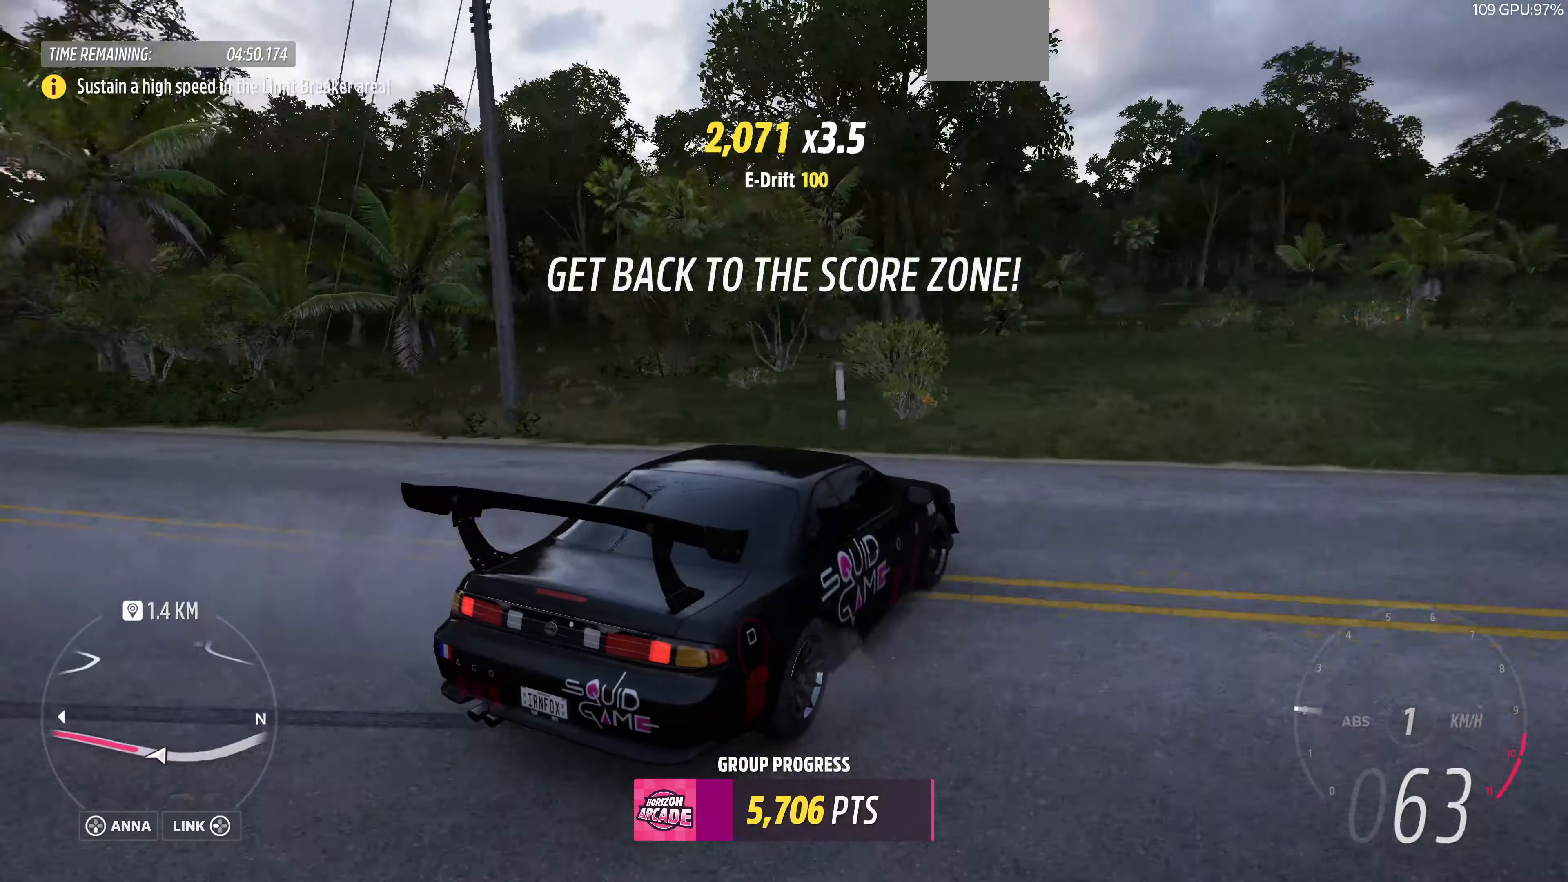
{"buttons": [], "left_stick": "center", "right_stick": "up-left", "events": [[300, "CROSS", "up"]]}
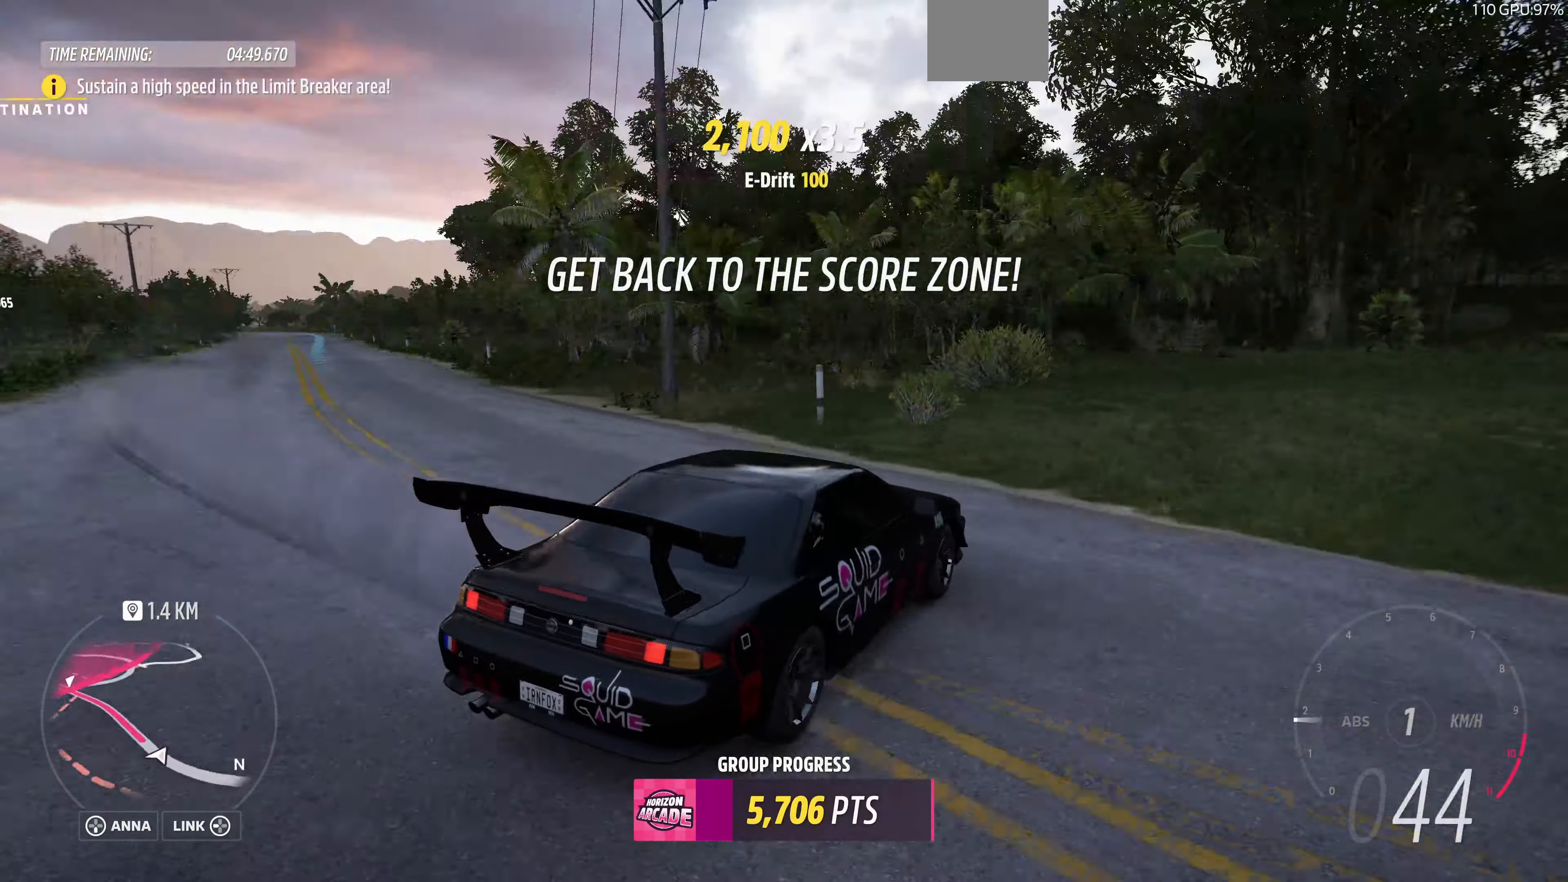
{"buttons": ["R2"], "left_stick": "center", "right_stick": "center", "events": [[433, "right_stick", "center"], [500, "R2", "down"]]}
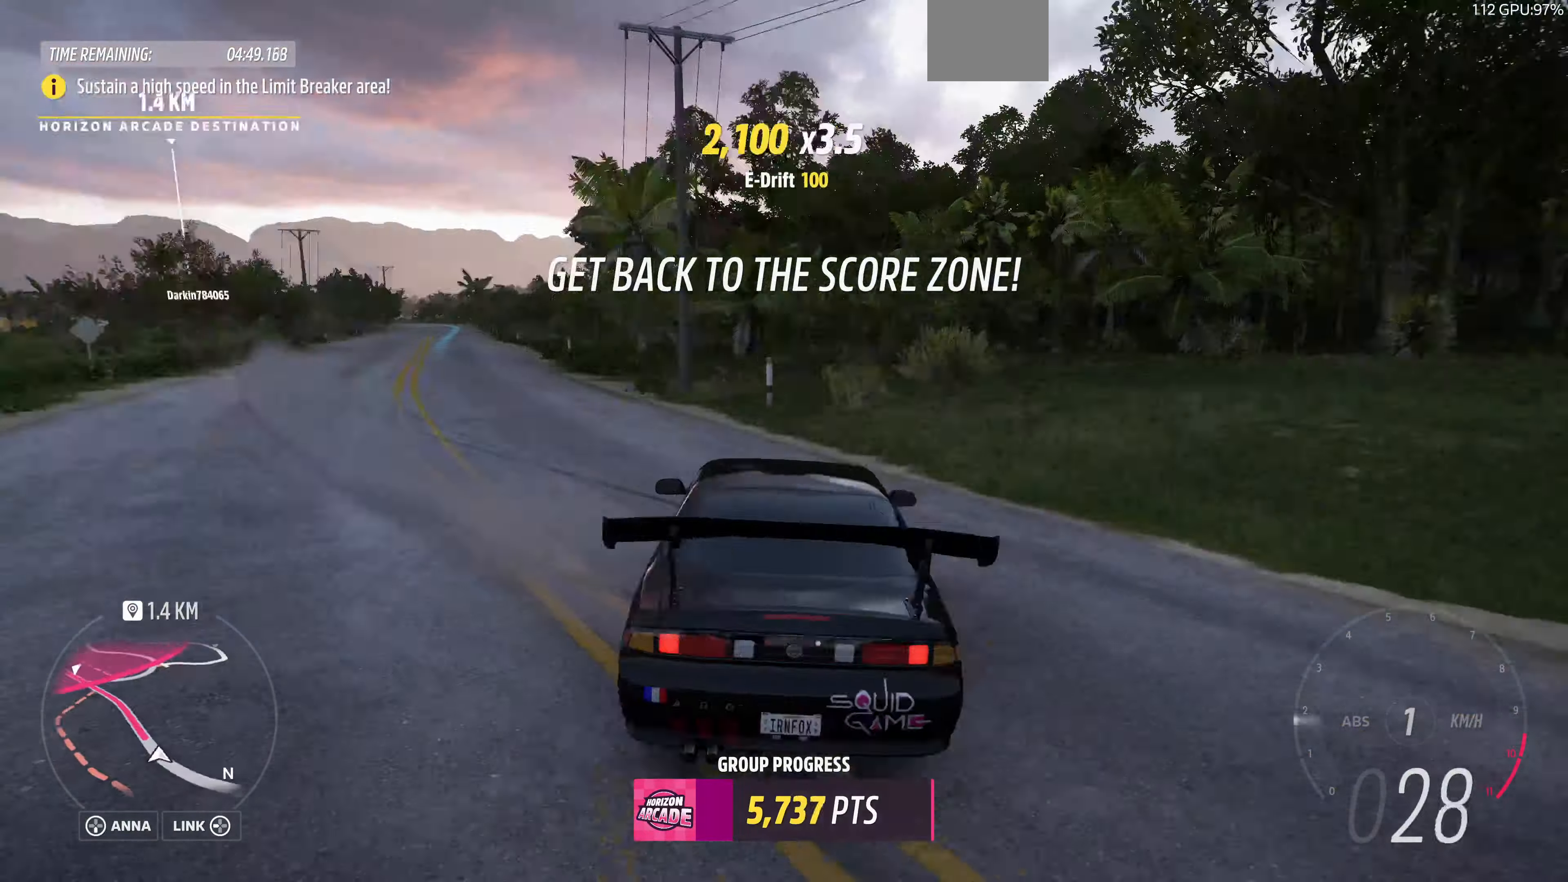
{"buttons": ["R2"], "left_stick": "center", "right_stick": "center", "events": []}
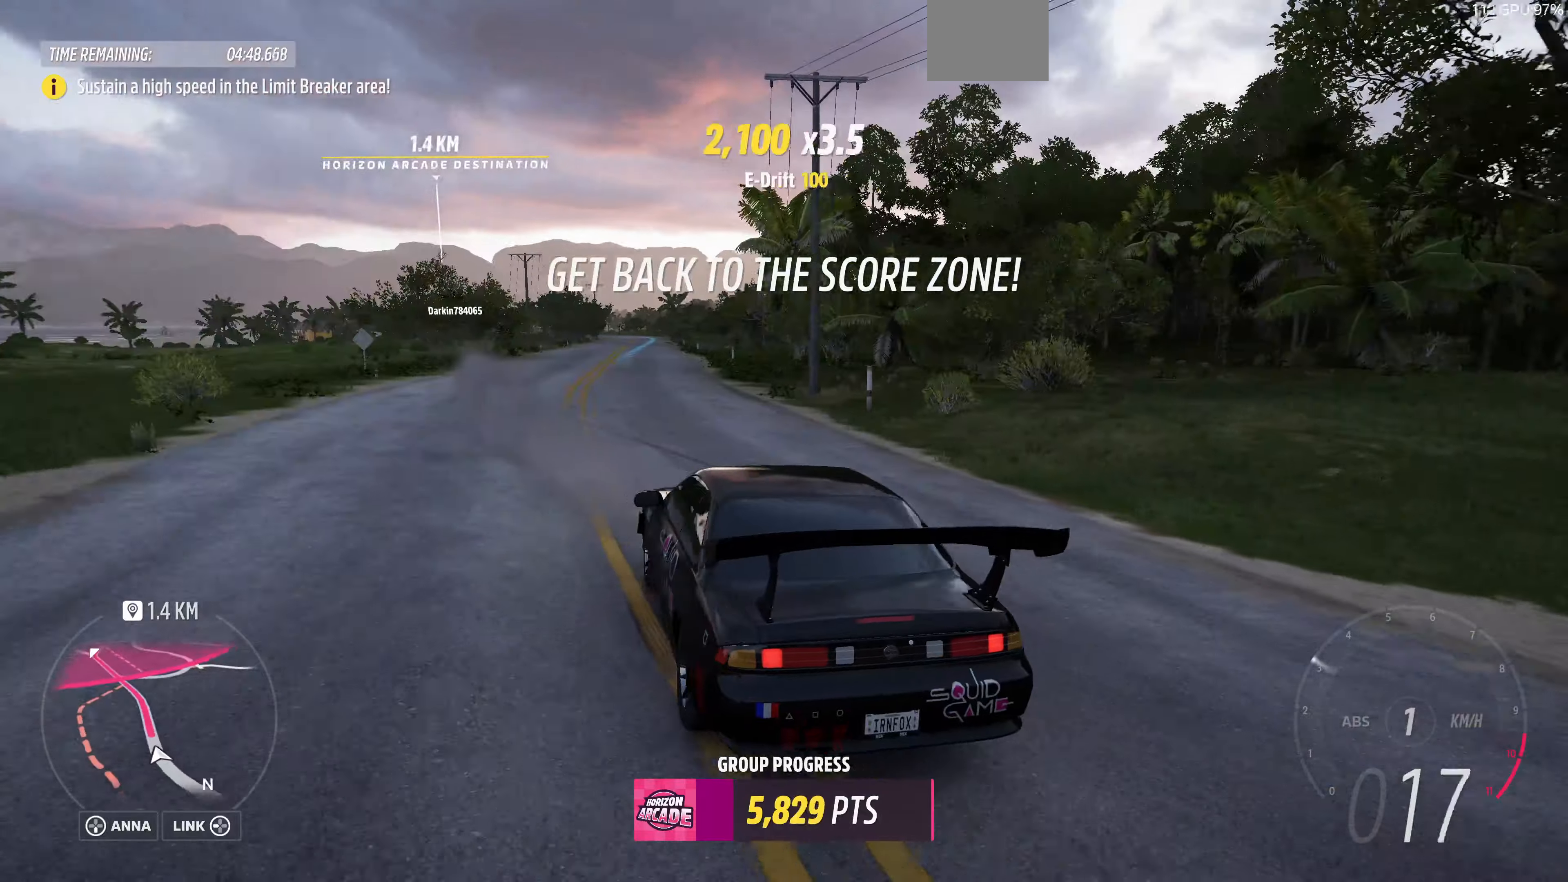
{"buttons": ["R2"], "left_stick": "center", "right_stick": "center", "events": []}
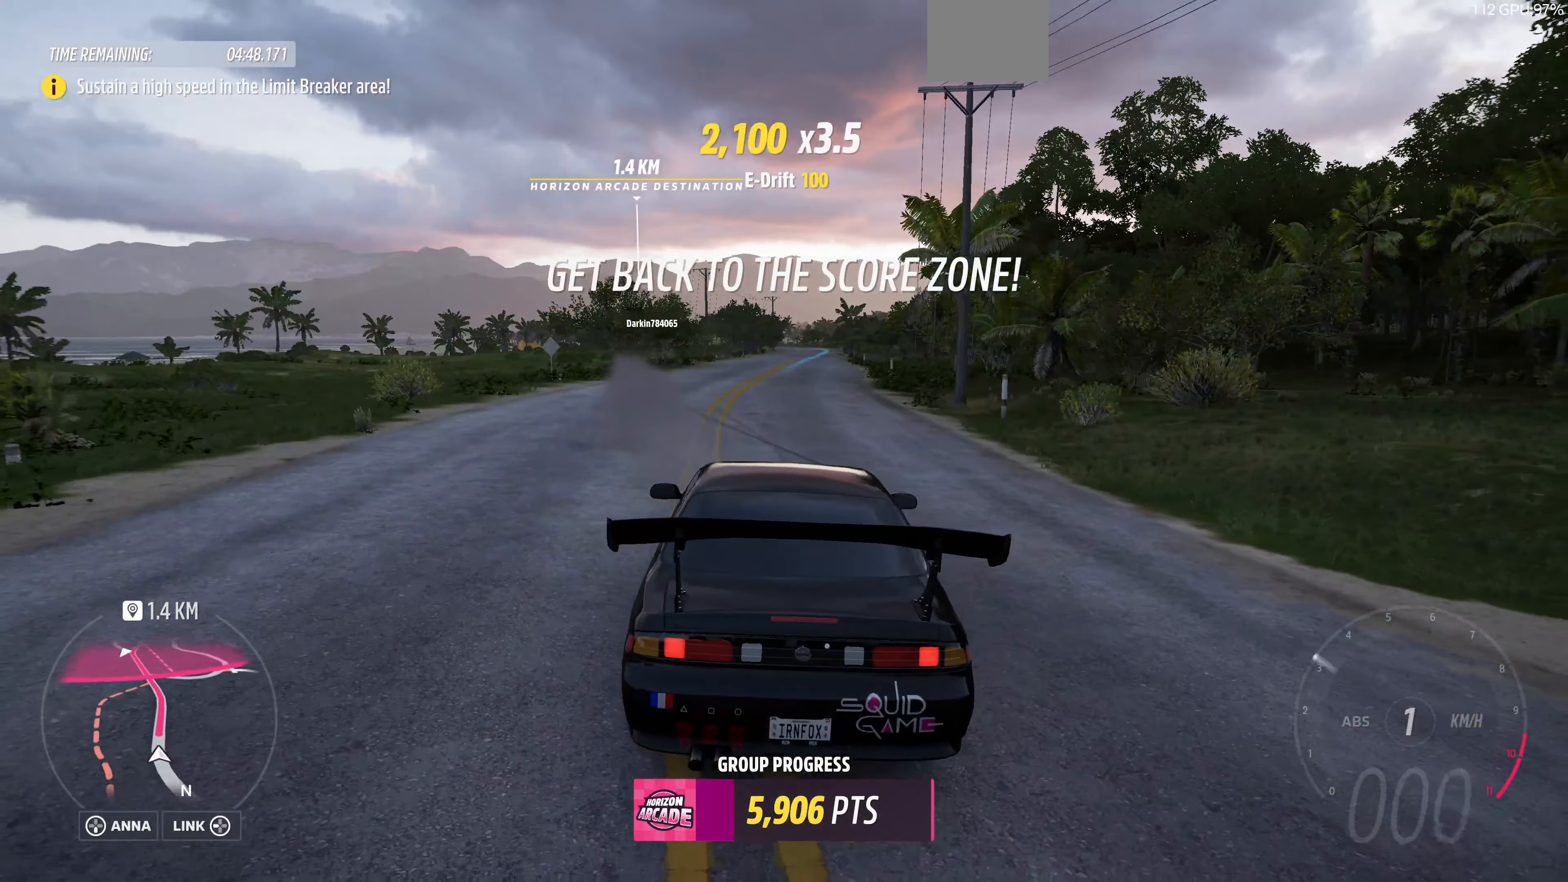
{"buttons": ["R2"], "left_stick": "center", "right_stick": "center", "events": []}
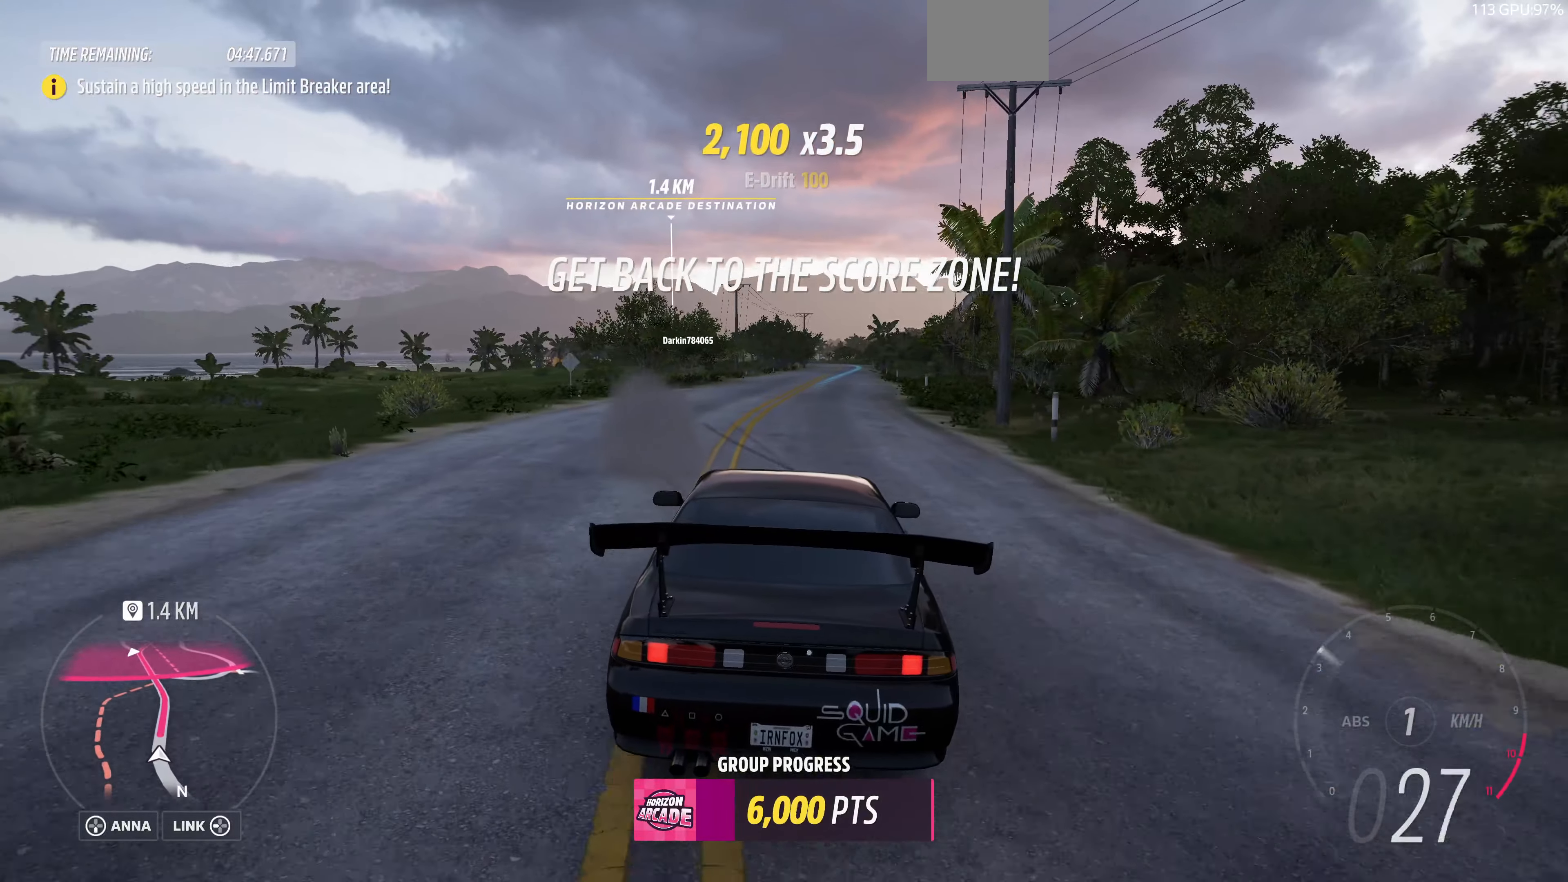
{"buttons": ["R2"], "left_stick": "center", "right_stick": "center", "events": []}
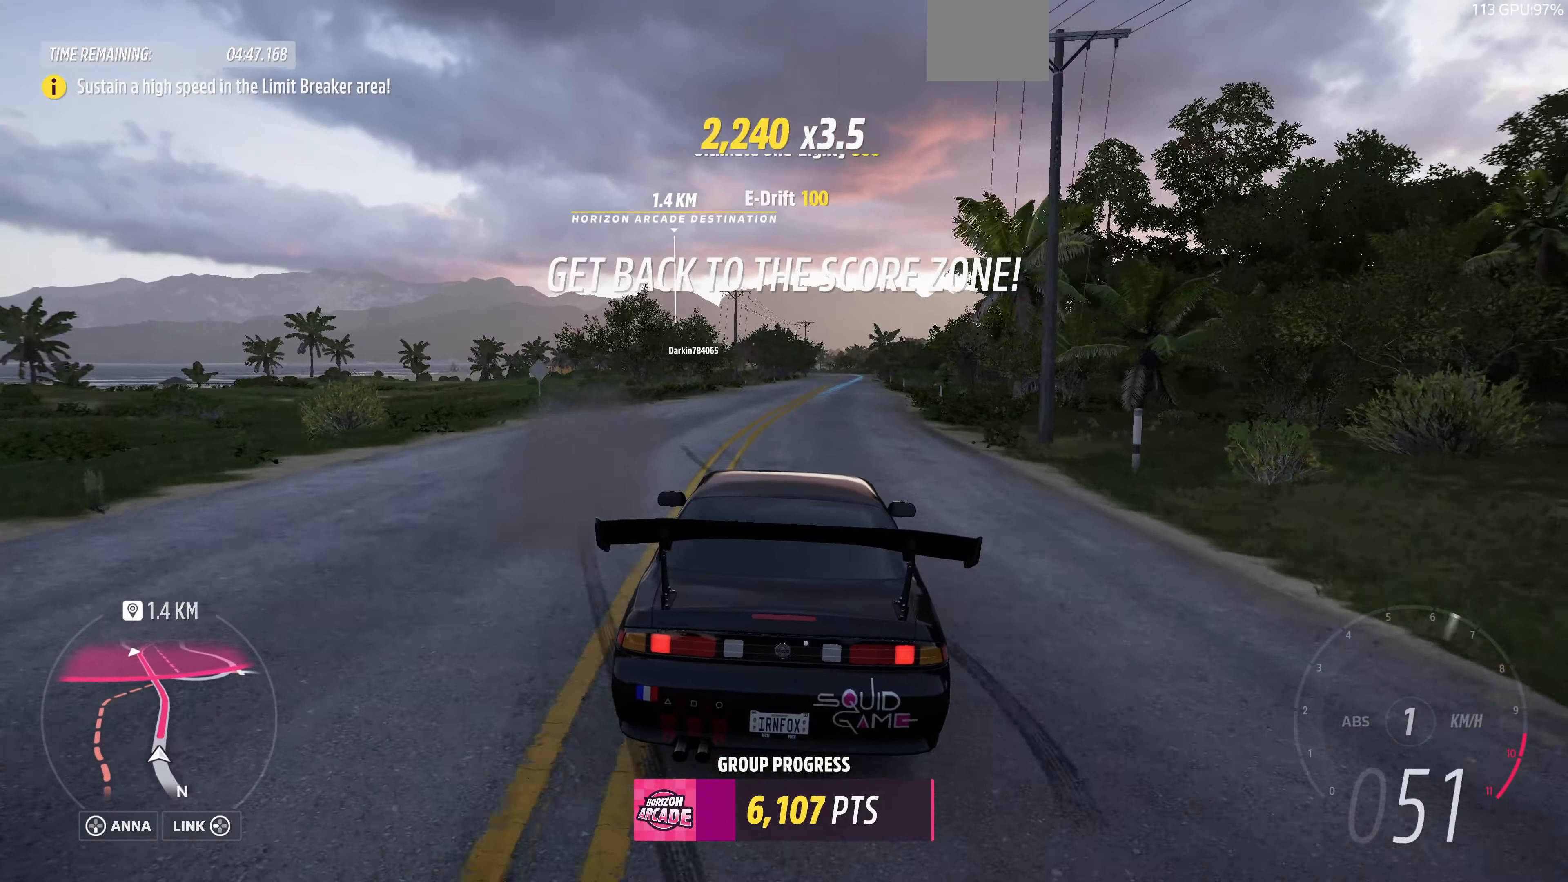
{"buttons": ["R2"], "left_stick": "up", "right_stick": "center", "events": [[300, "left_stick", "up"]]}
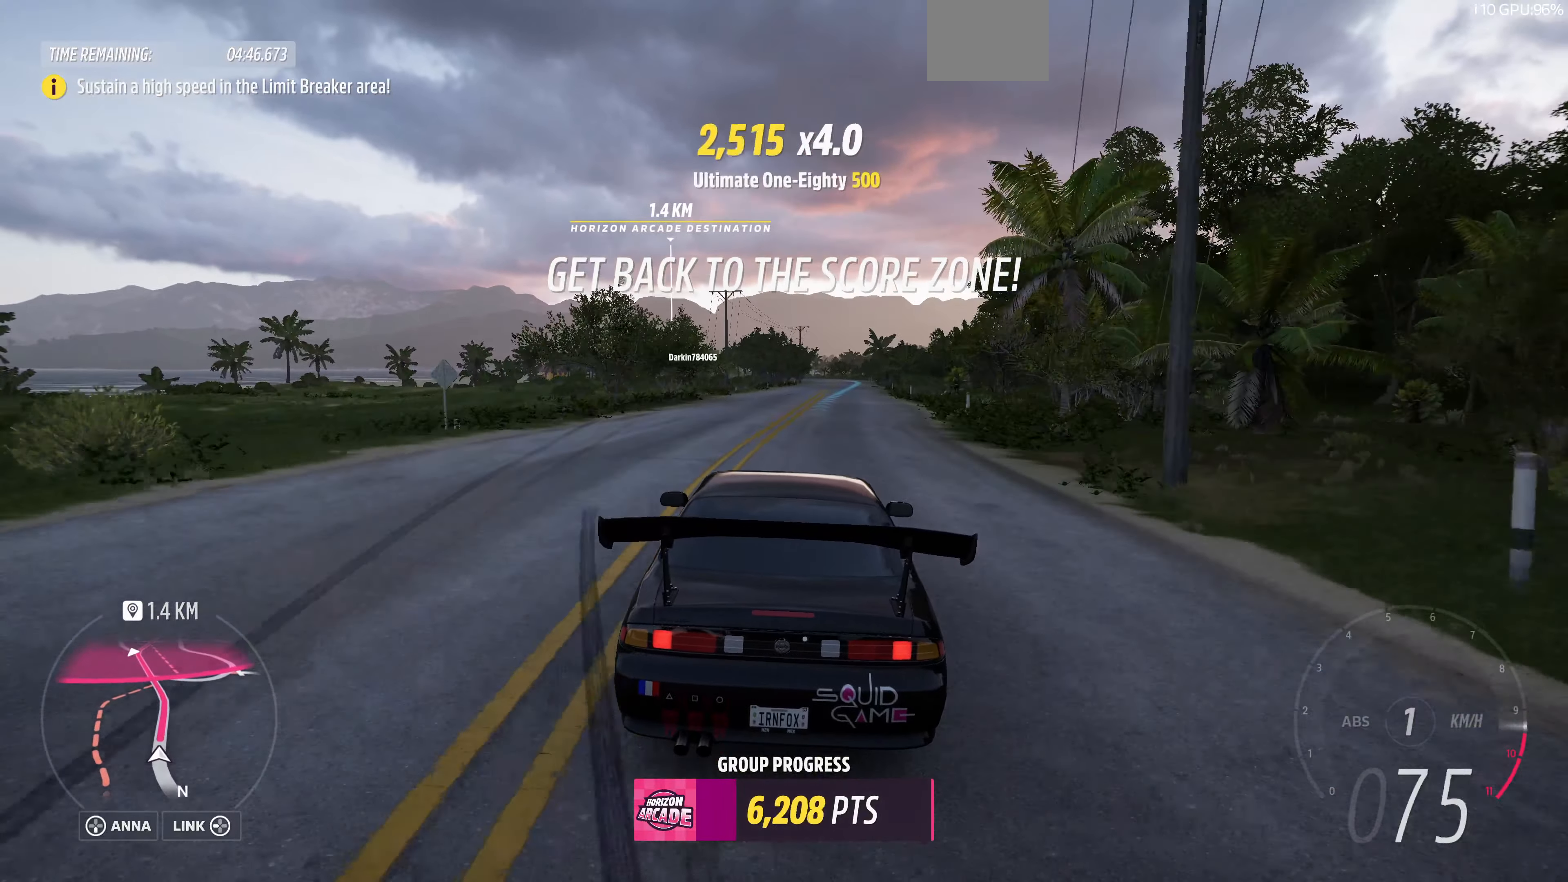
{"buttons": ["R2"], "left_stick": "up", "right_stick": "center", "events": []}
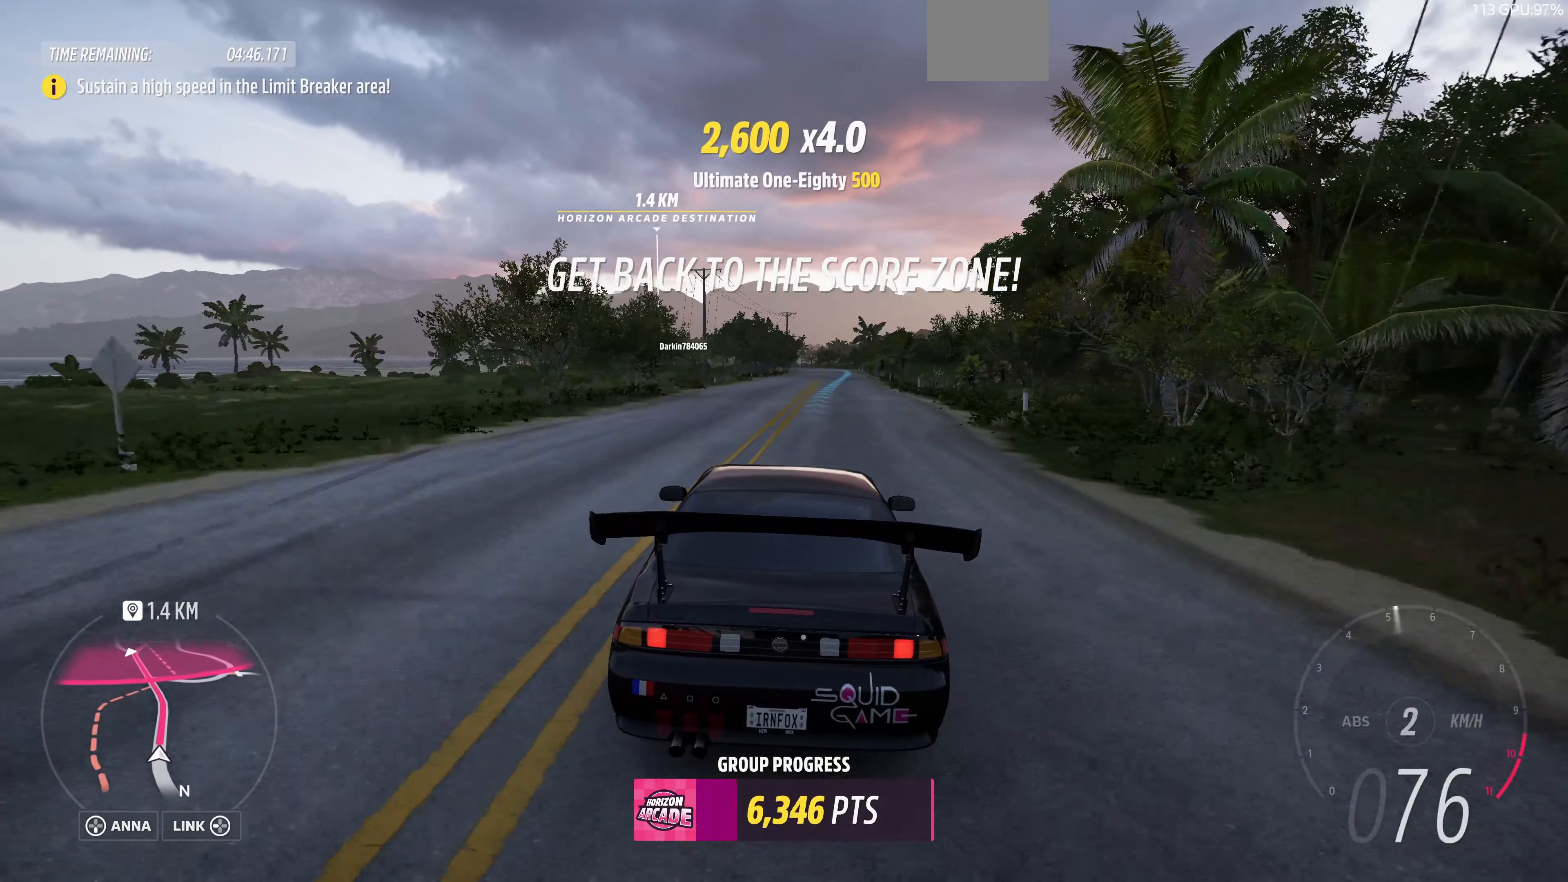
{"buttons": ["R2"], "left_stick": "up", "right_stick": "up", "events": [[500, "right_stick", "up"]]}
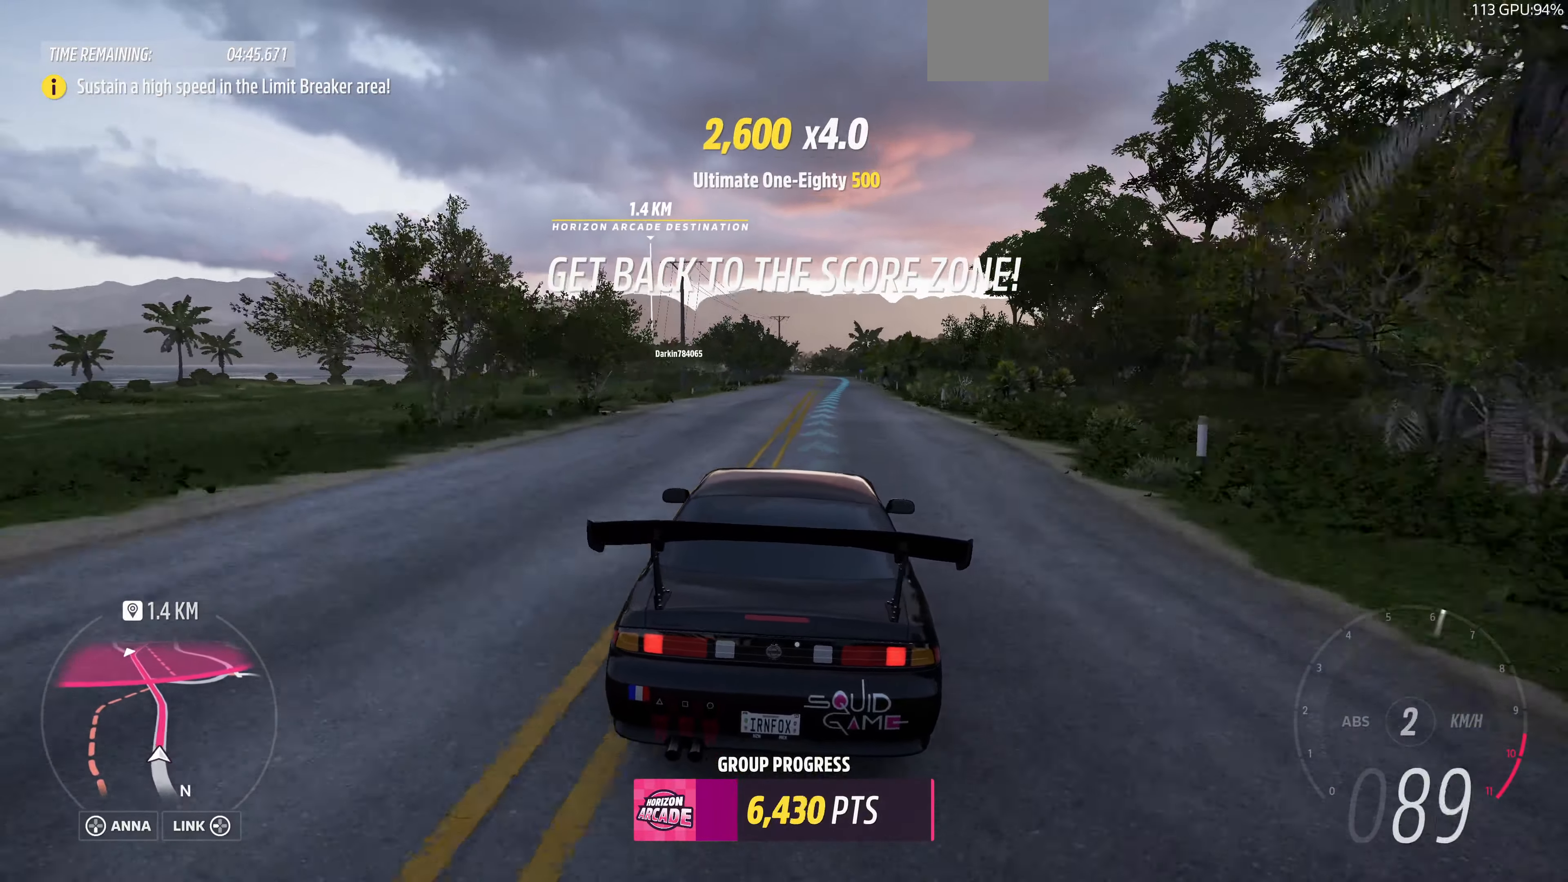
{"buttons": ["R2"], "left_stick": "up", "right_stick": "up", "events": []}
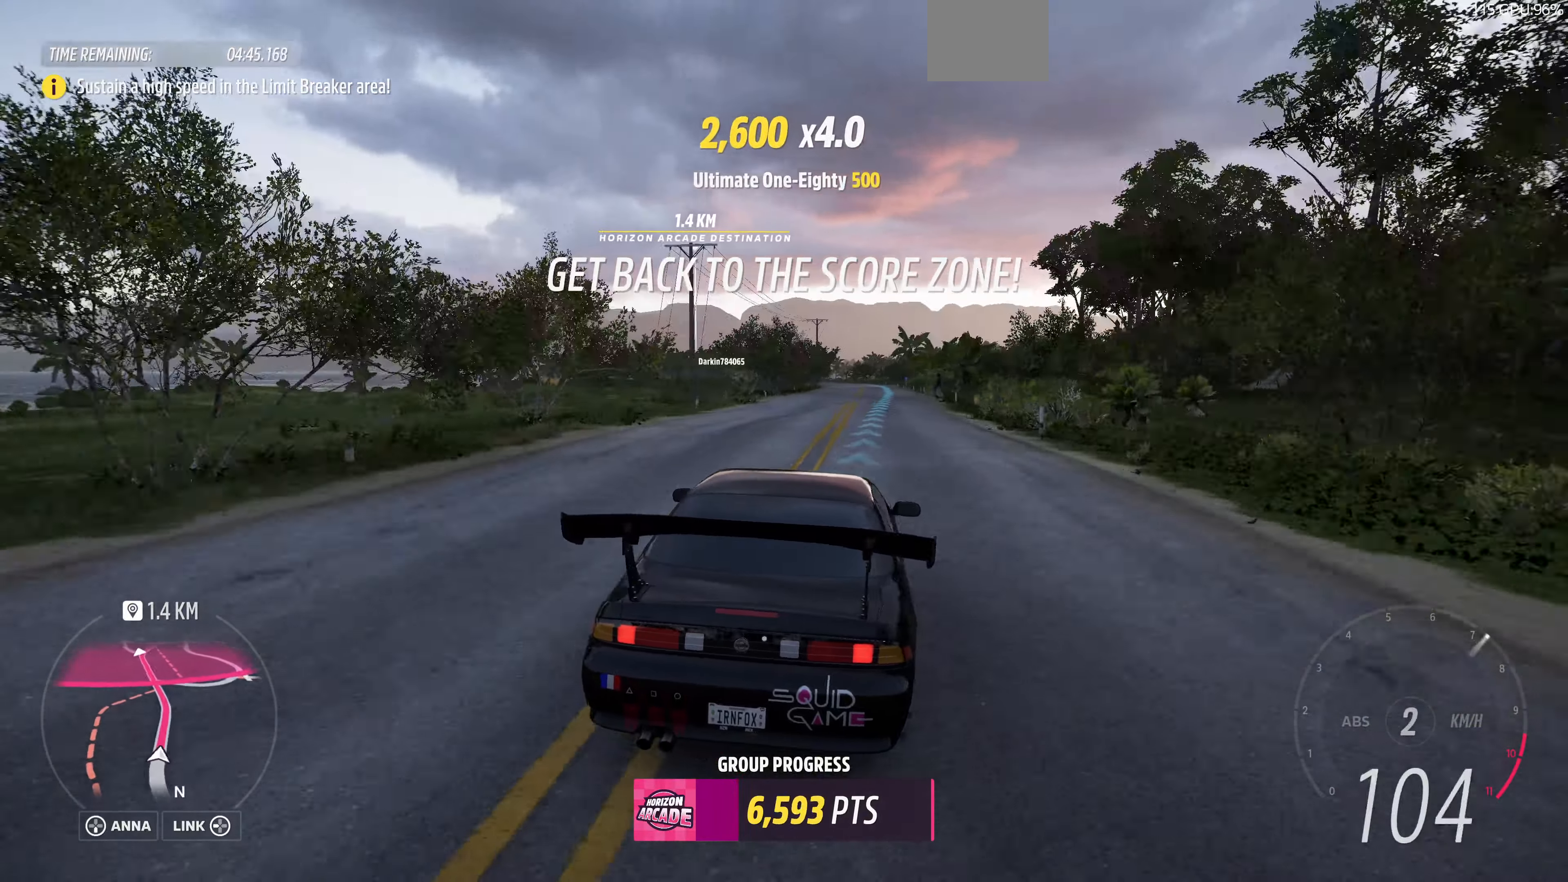
{"buttons": ["R2"], "left_stick": "up", "right_stick": "up", "events": []}
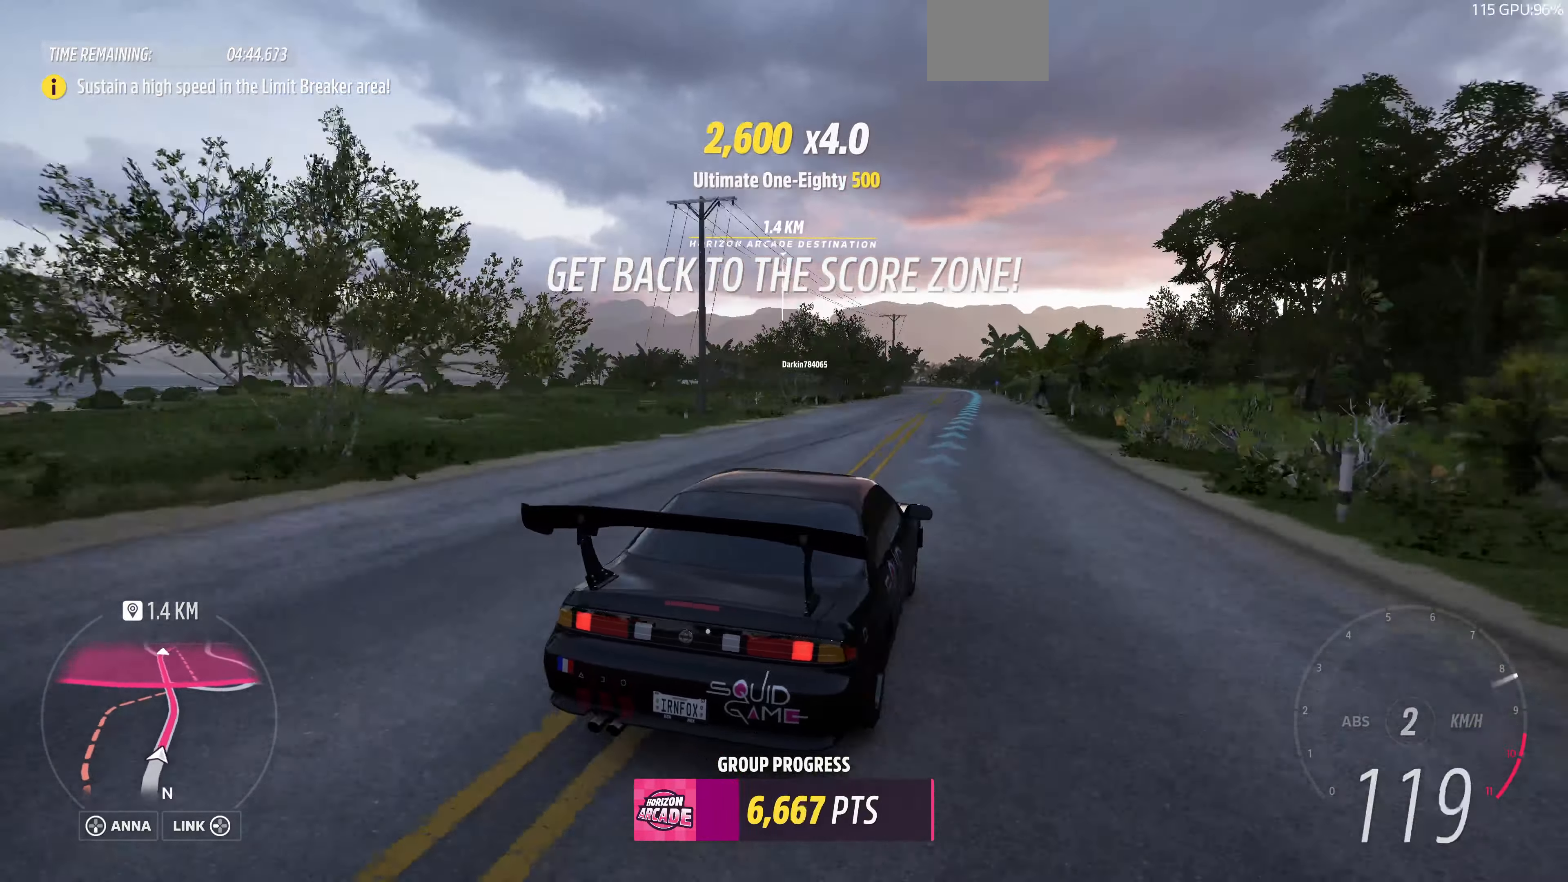
{"buttons": ["R2"], "left_stick": "up", "right_stick": "up", "events": []}
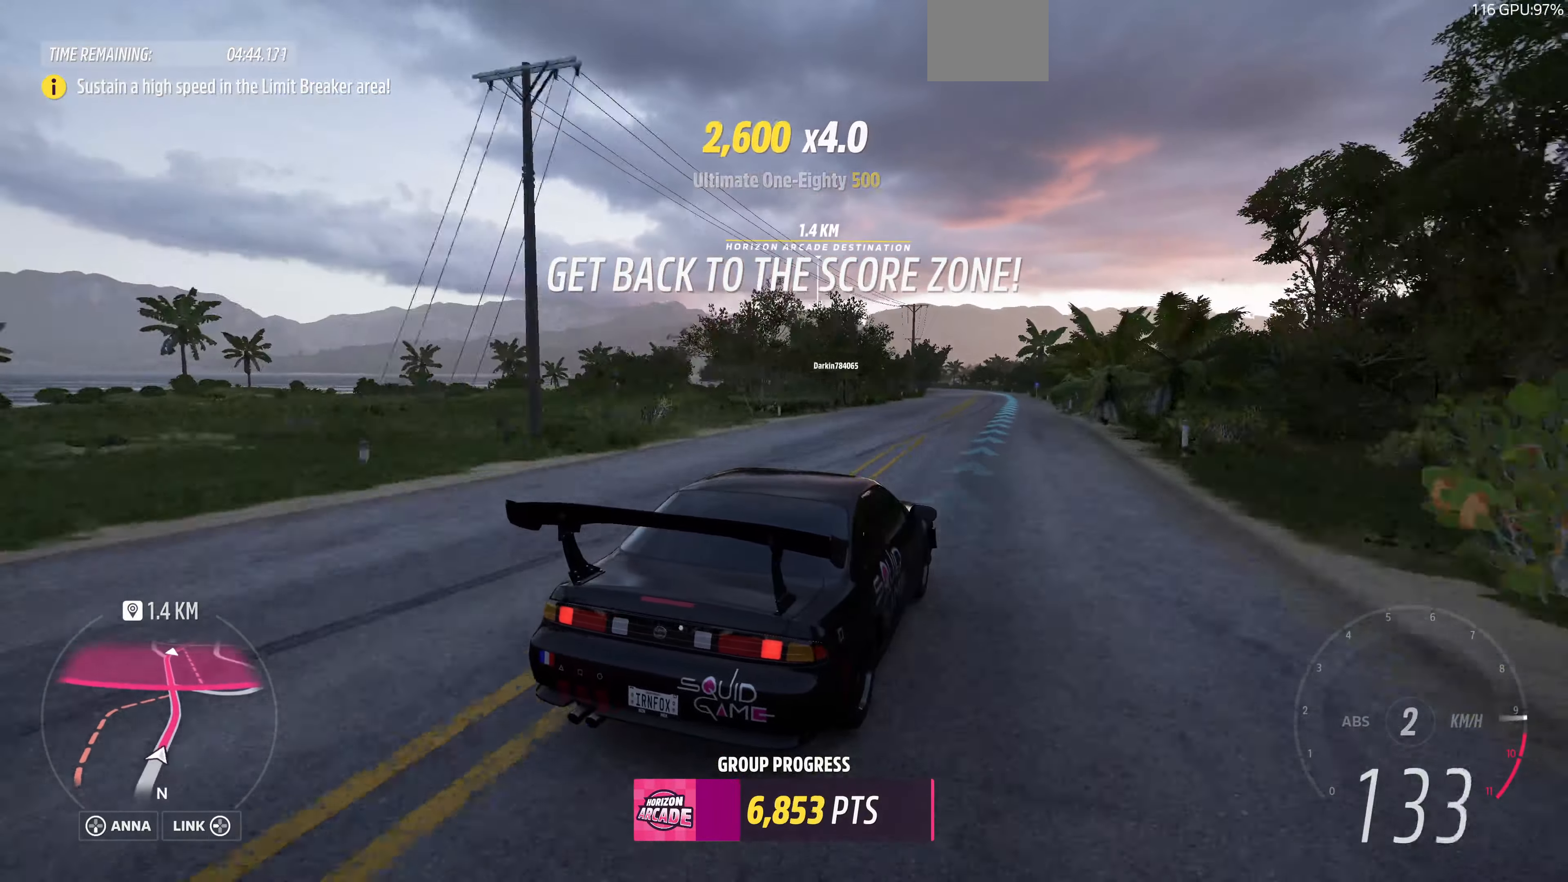
{"buttons": ["R2"], "left_stick": "up", "right_stick": "up", "events": []}
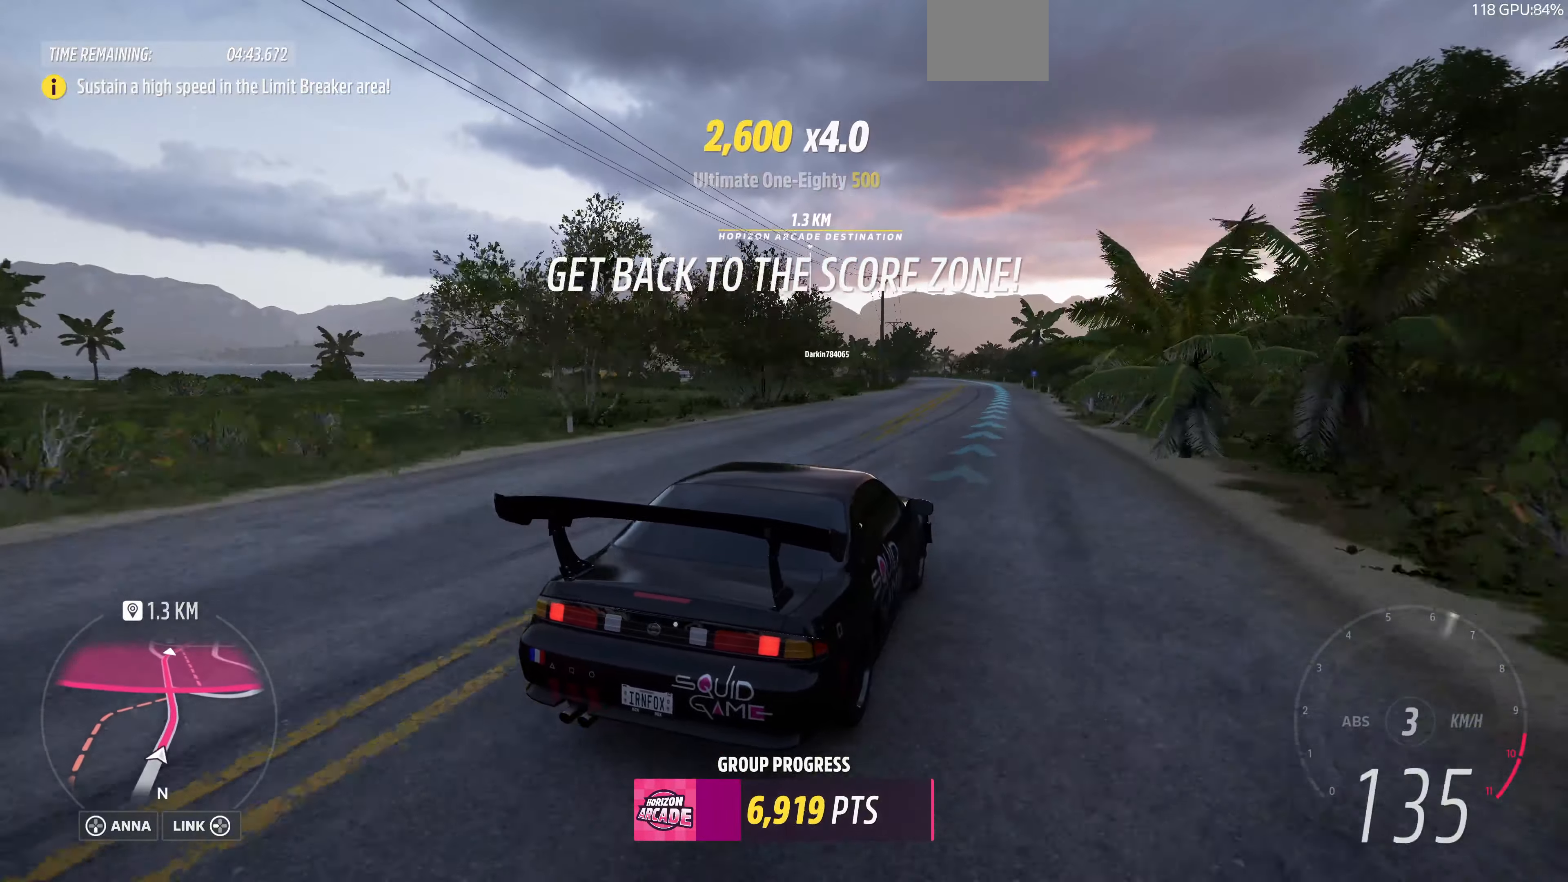
{"buttons": ["R2"], "left_stick": "up", "right_stick": "up", "events": []}
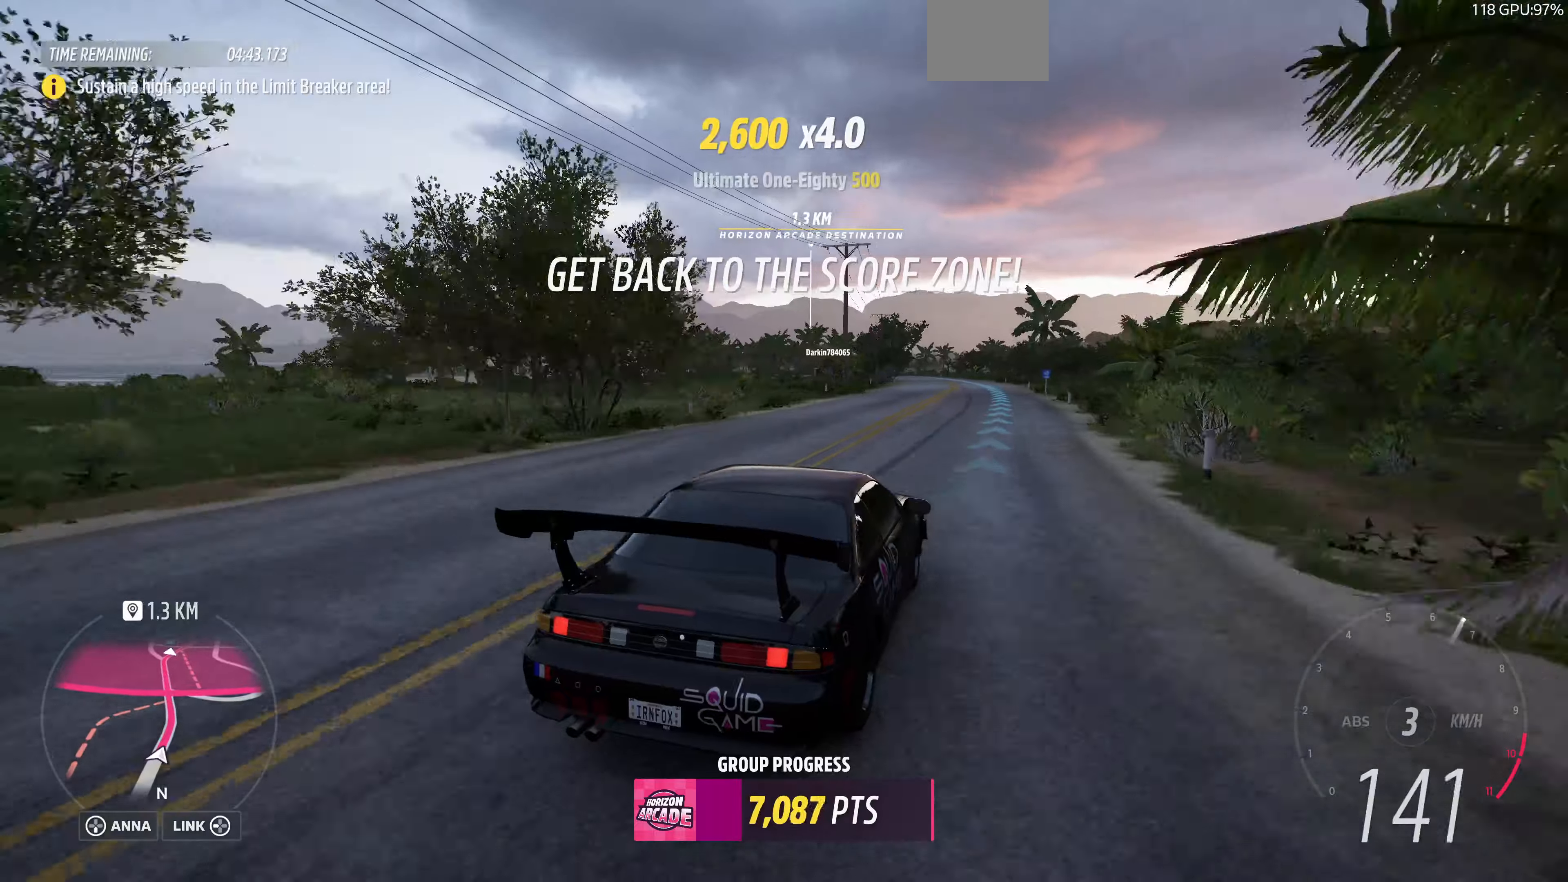
{"buttons": ["R2"], "left_stick": "up", "right_stick": "up", "events": []}
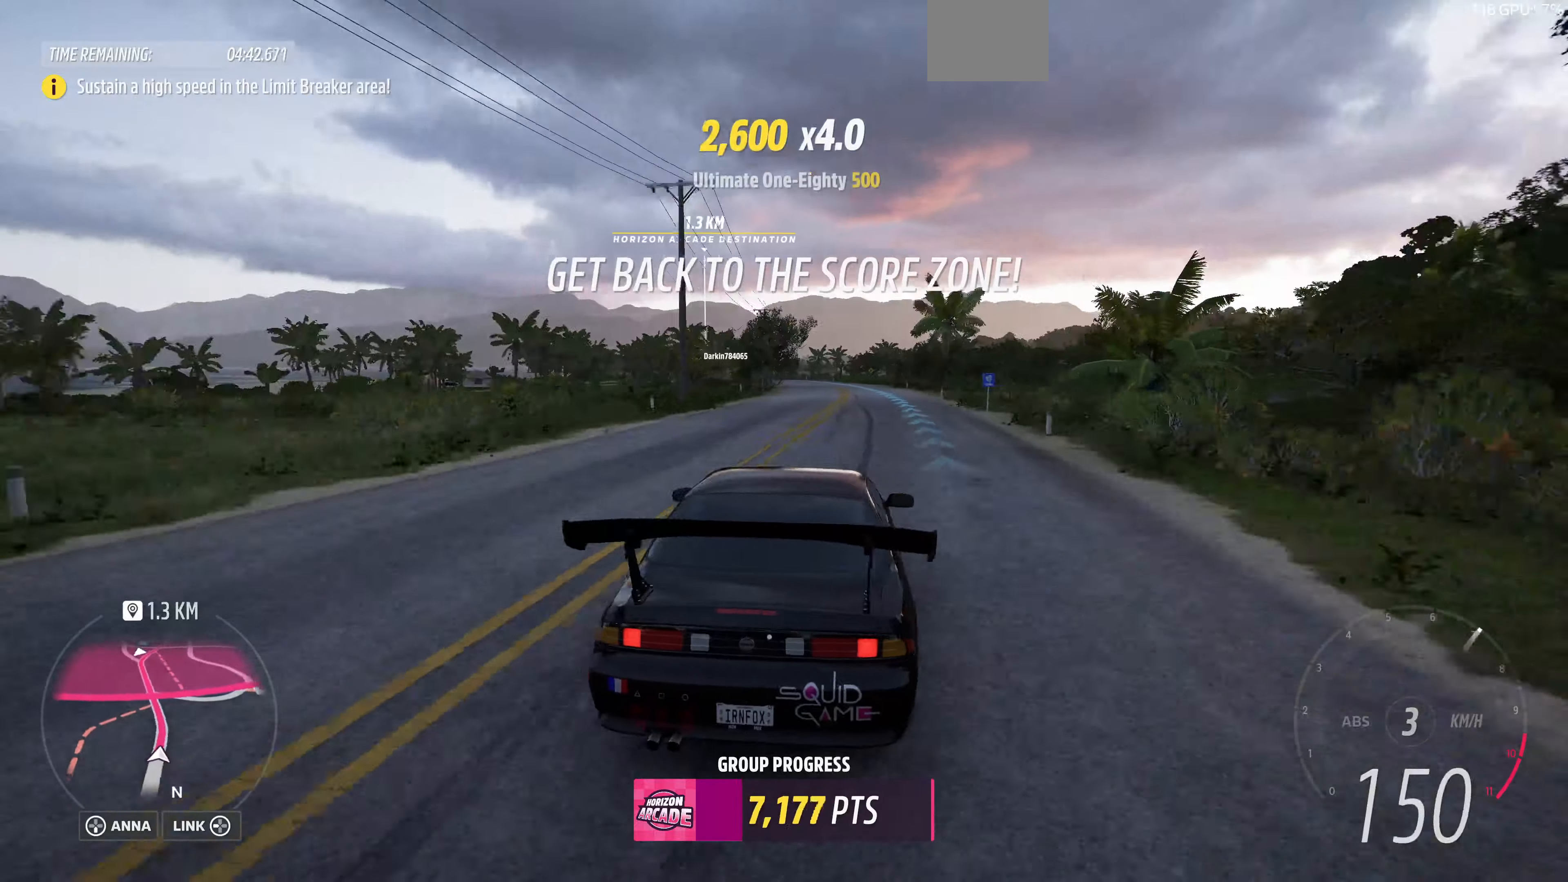
{"buttons": ["R2"], "left_stick": "up", "right_stick": "up", "events": []}
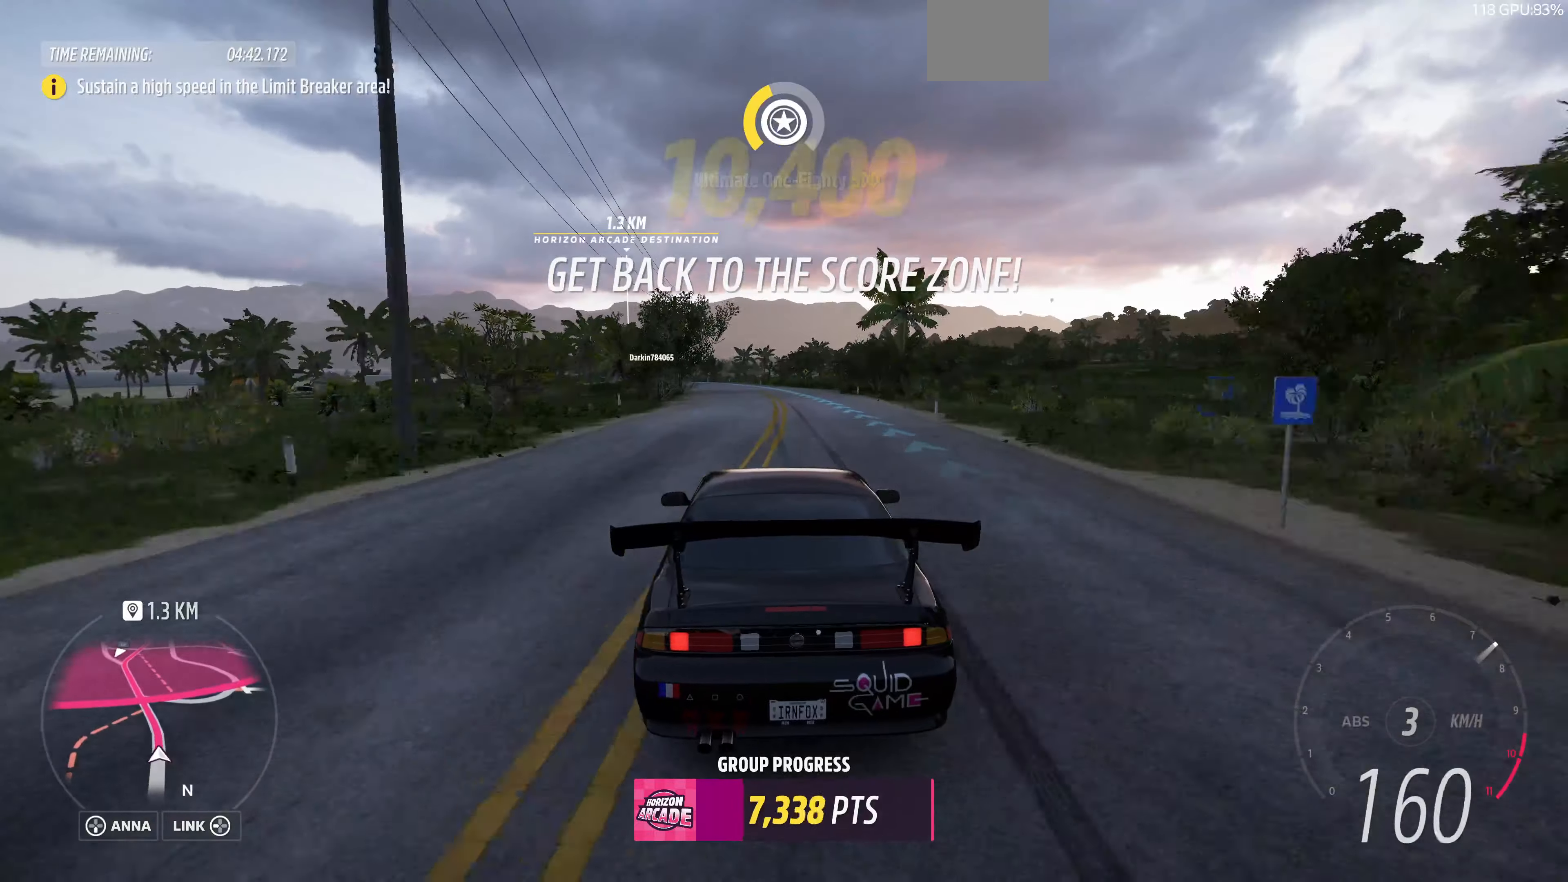
{"buttons": ["R2"], "left_stick": "up", "right_stick": "up", "events": []}
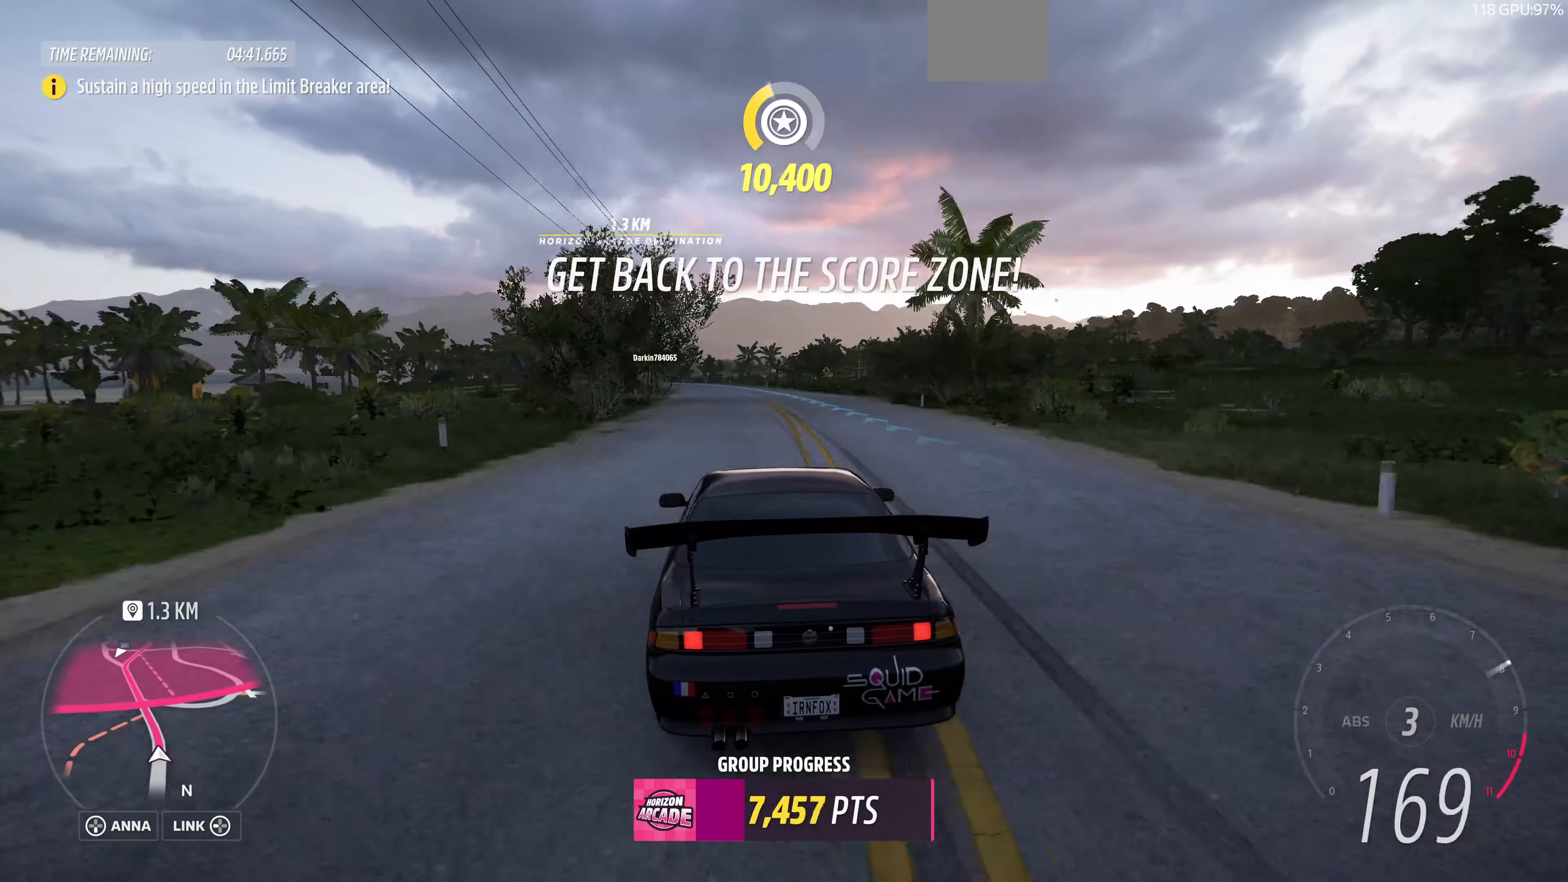
{"buttons": ["R2"], "left_stick": "up", "right_stick": "up", "events": []}
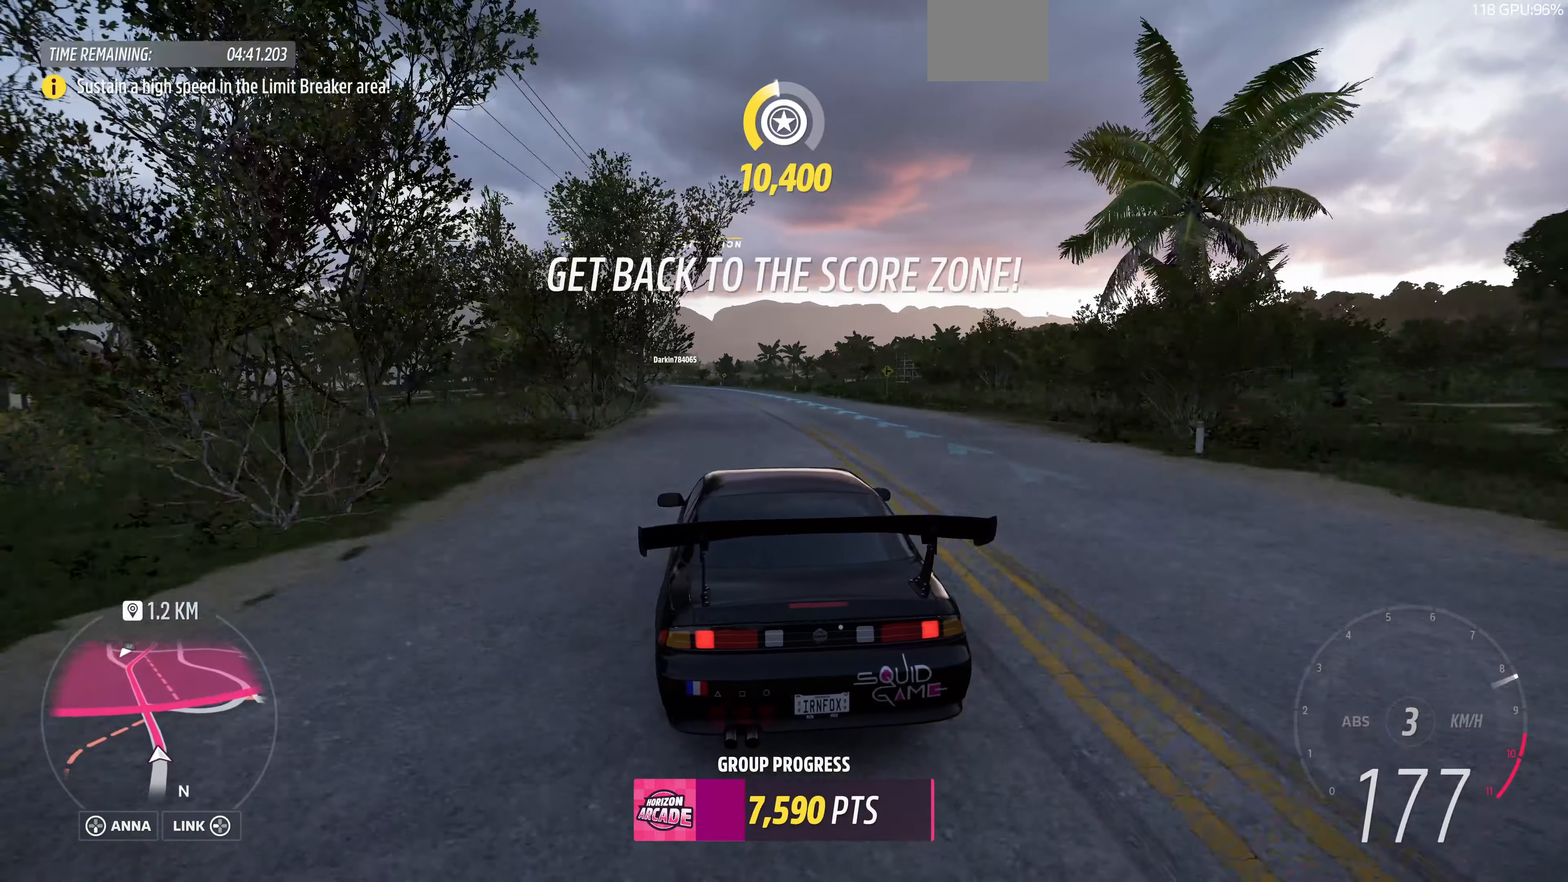
{"buttons": ["R2"], "left_stick": "up", "right_stick": "up", "events": []}